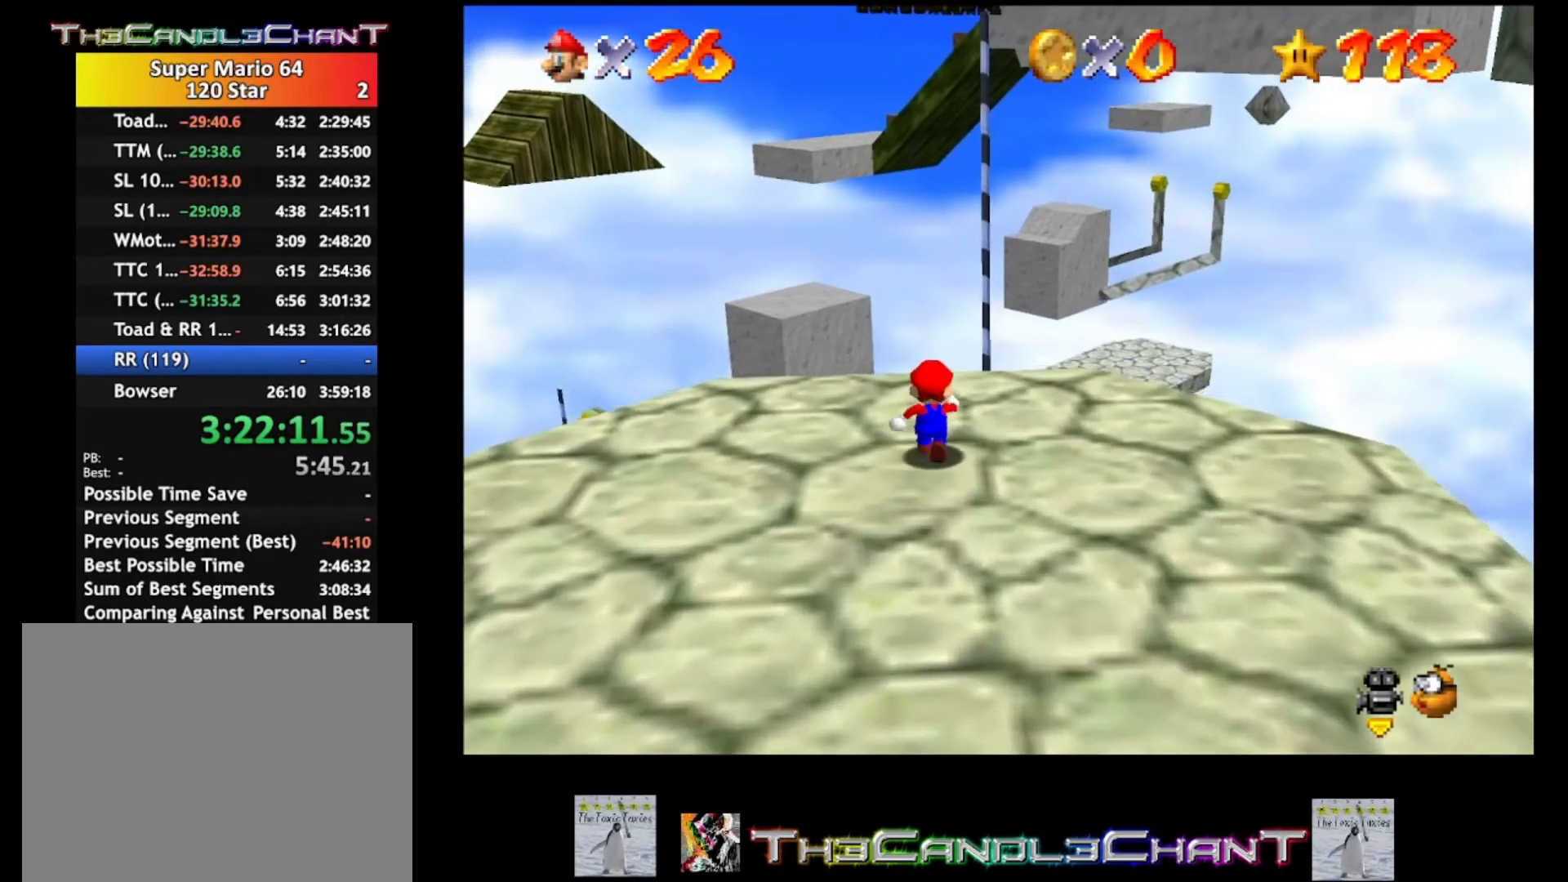
Gameplay with a controller (Xbox layout); each line is a JSON object with the inputs held at the frame after it. "events" lists button and stick changes between this image and that frame as [ms after this image, input, new state], when the widget could be followed in between.
{"buttons": ["A", "L2"], "left_stick": "up", "right_stick": "center", "events": [[133, "L2", "down"], [200, "A", "down"]]}
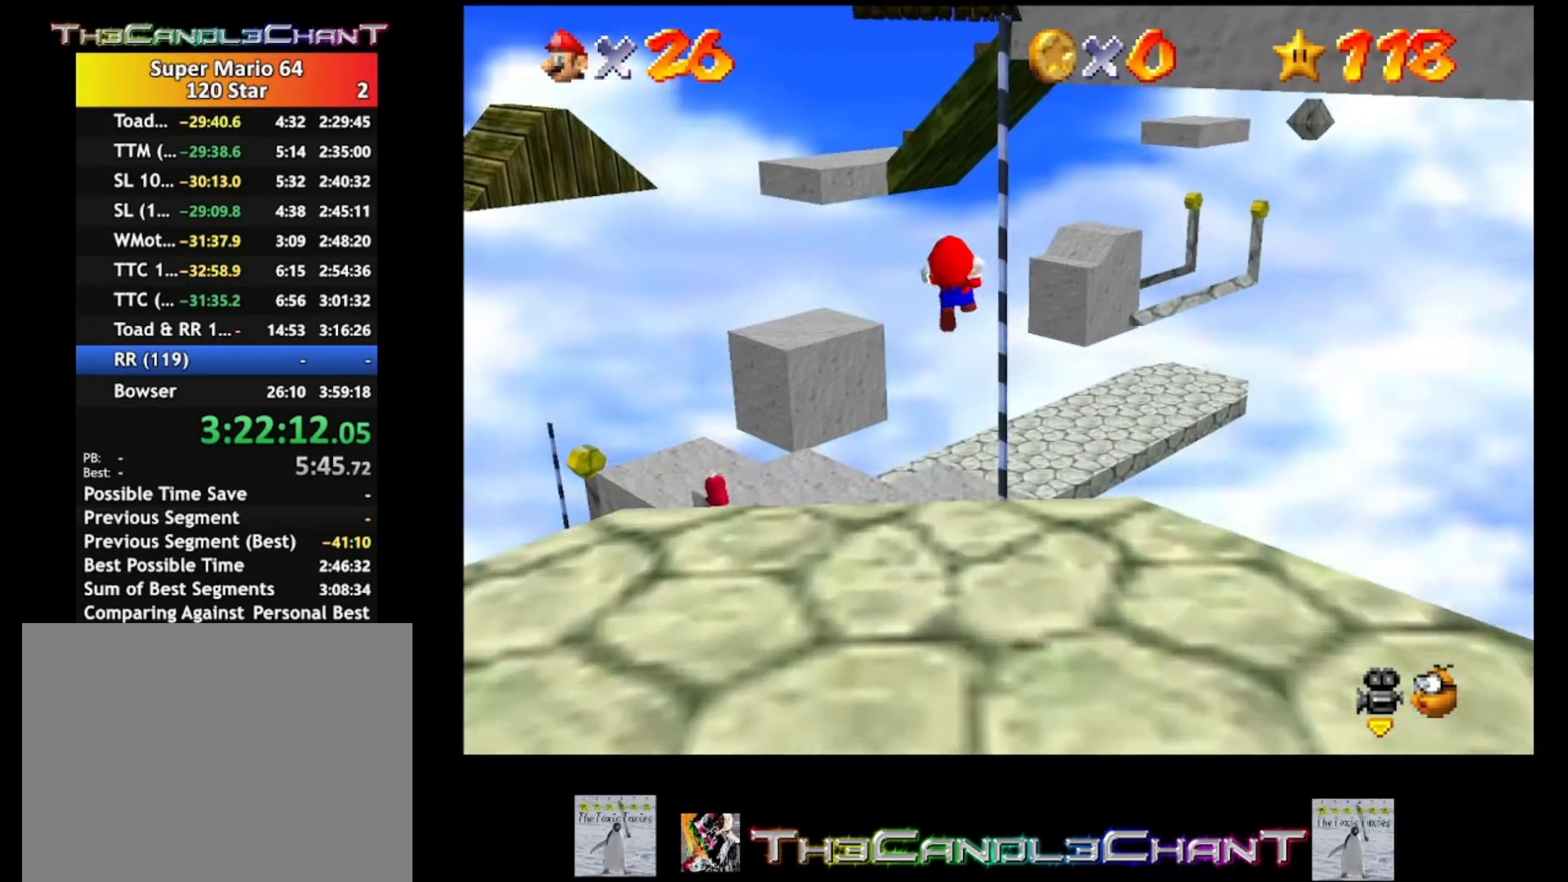
{"buttons": ["A", "L2"], "left_stick": "up", "right_stick": "center", "events": []}
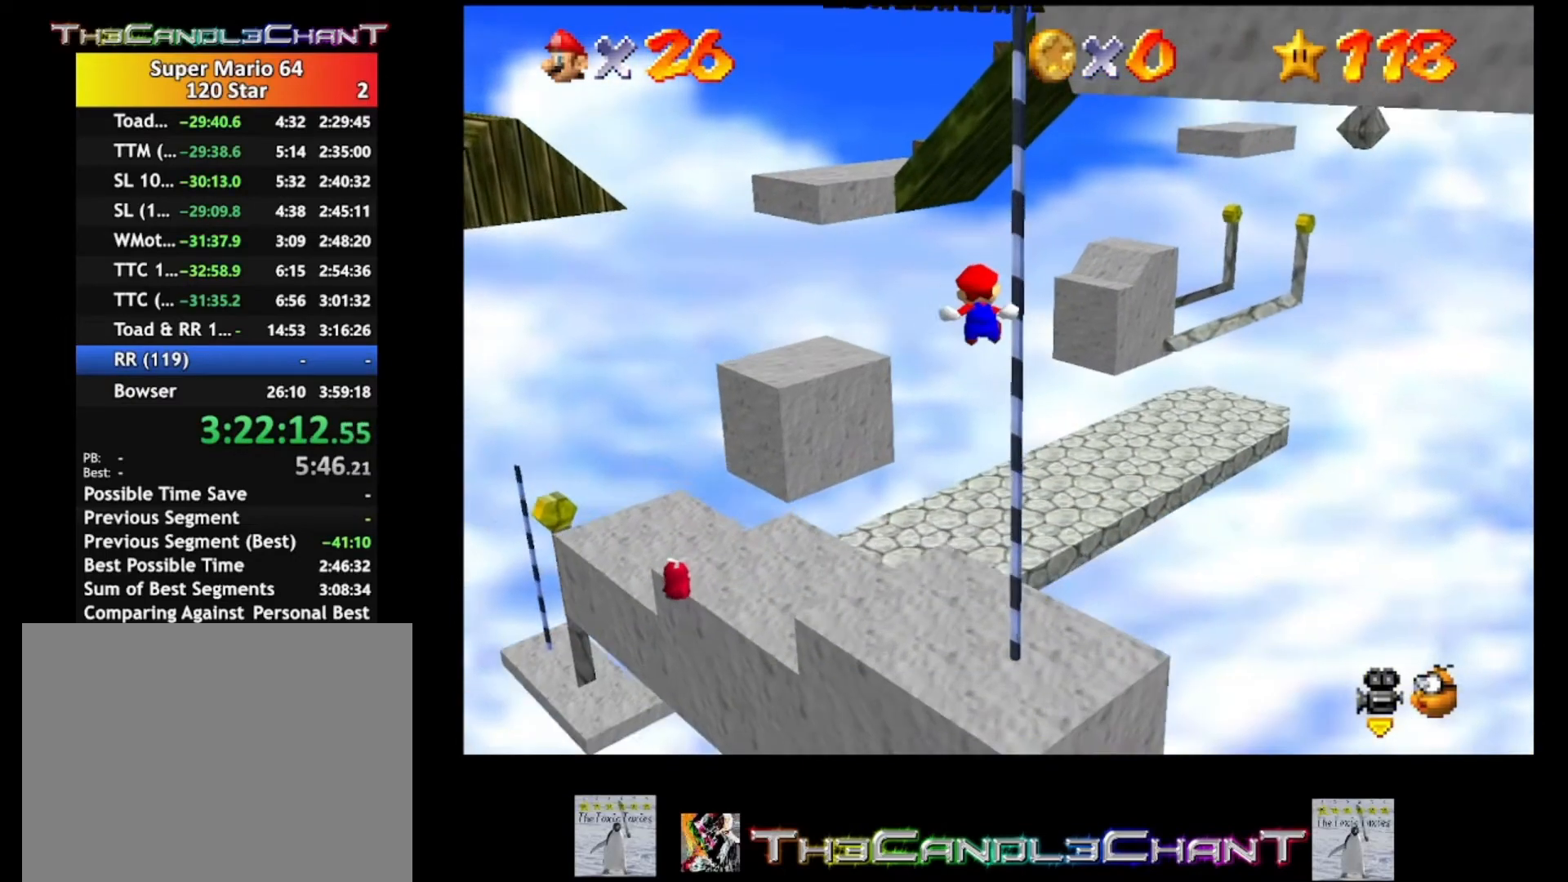
{"buttons": ["L2"], "left_stick": "up", "right_stick": "center", "events": [[433, "A", "up"]]}
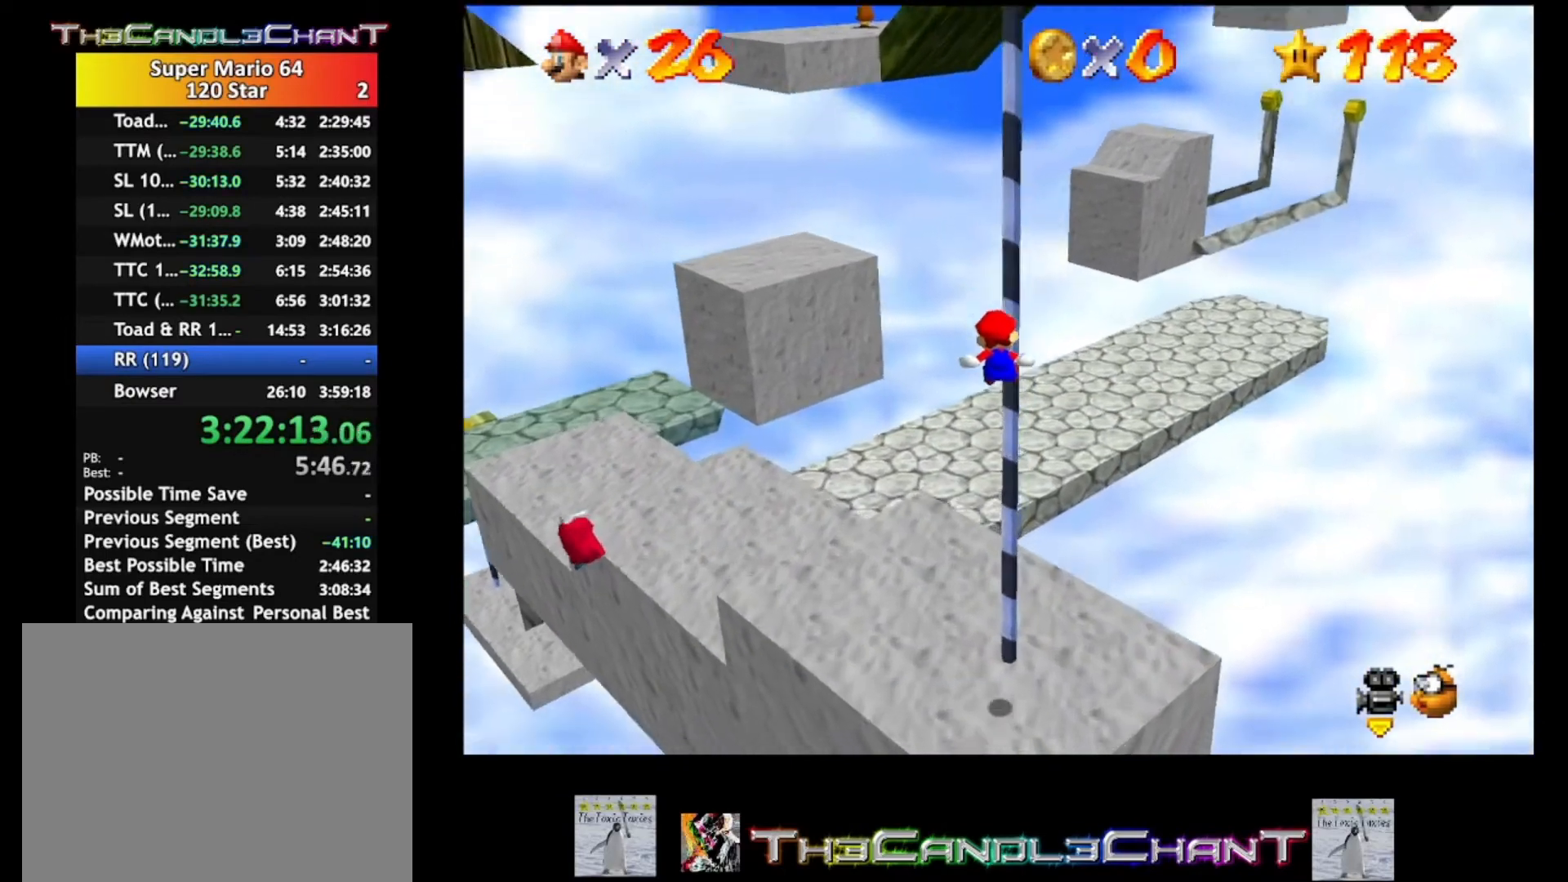
{"buttons": [], "left_stick": "up", "right_stick": "center", "events": [[33, "L2", "up"]]}
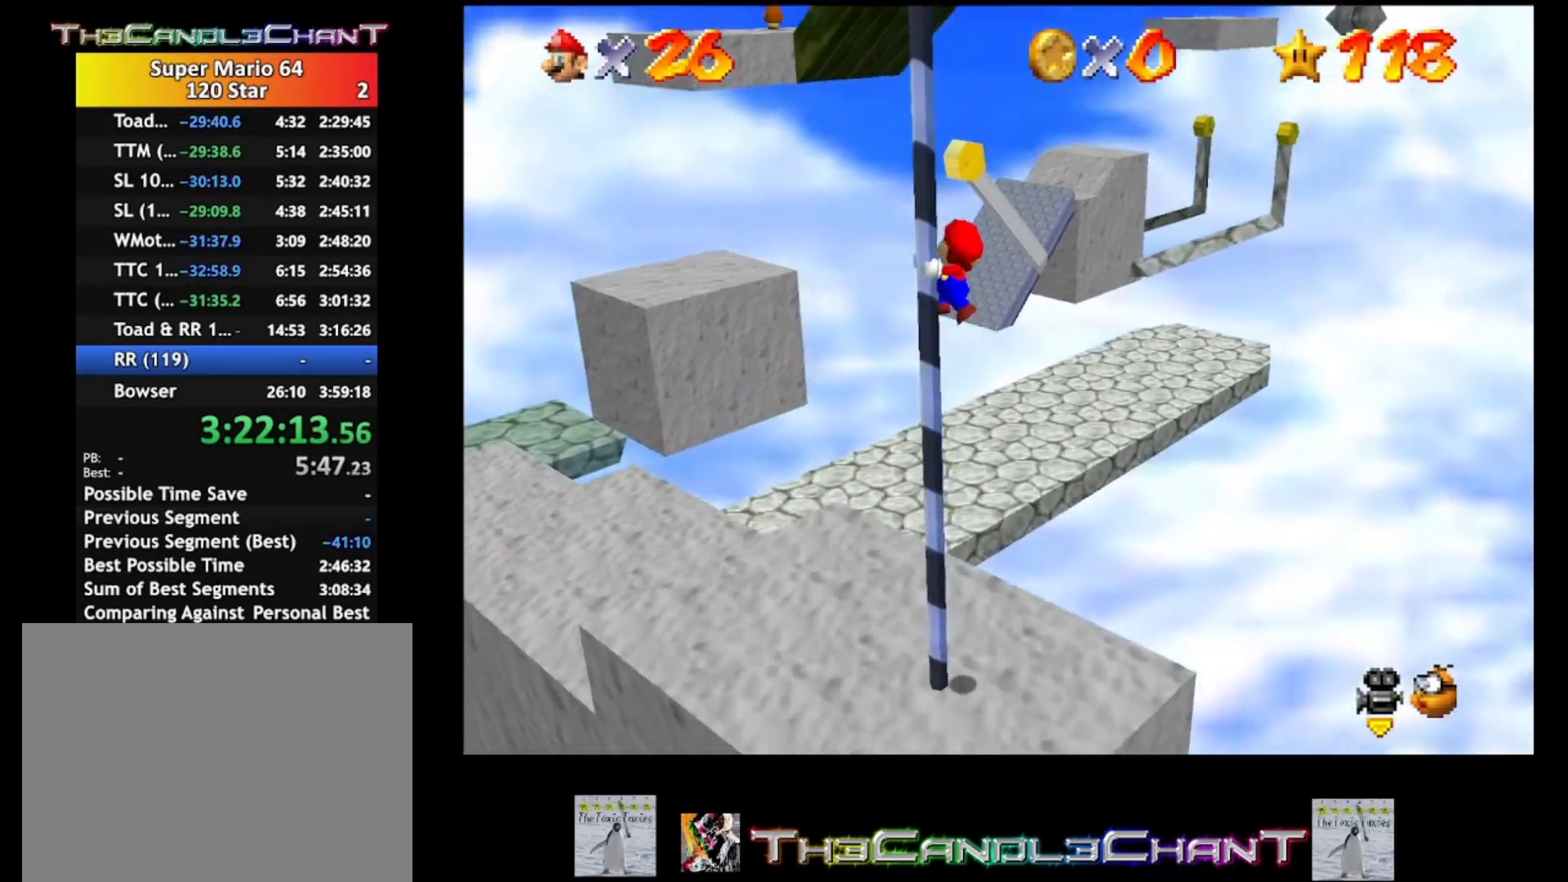
{"buttons": [], "left_stick": "up", "right_stick": "center", "events": [[33, "right_stick", "left"], [133, "right_stick", "center"], [200, "right_stick", "left"], [300, "right_stick", "center"]]}
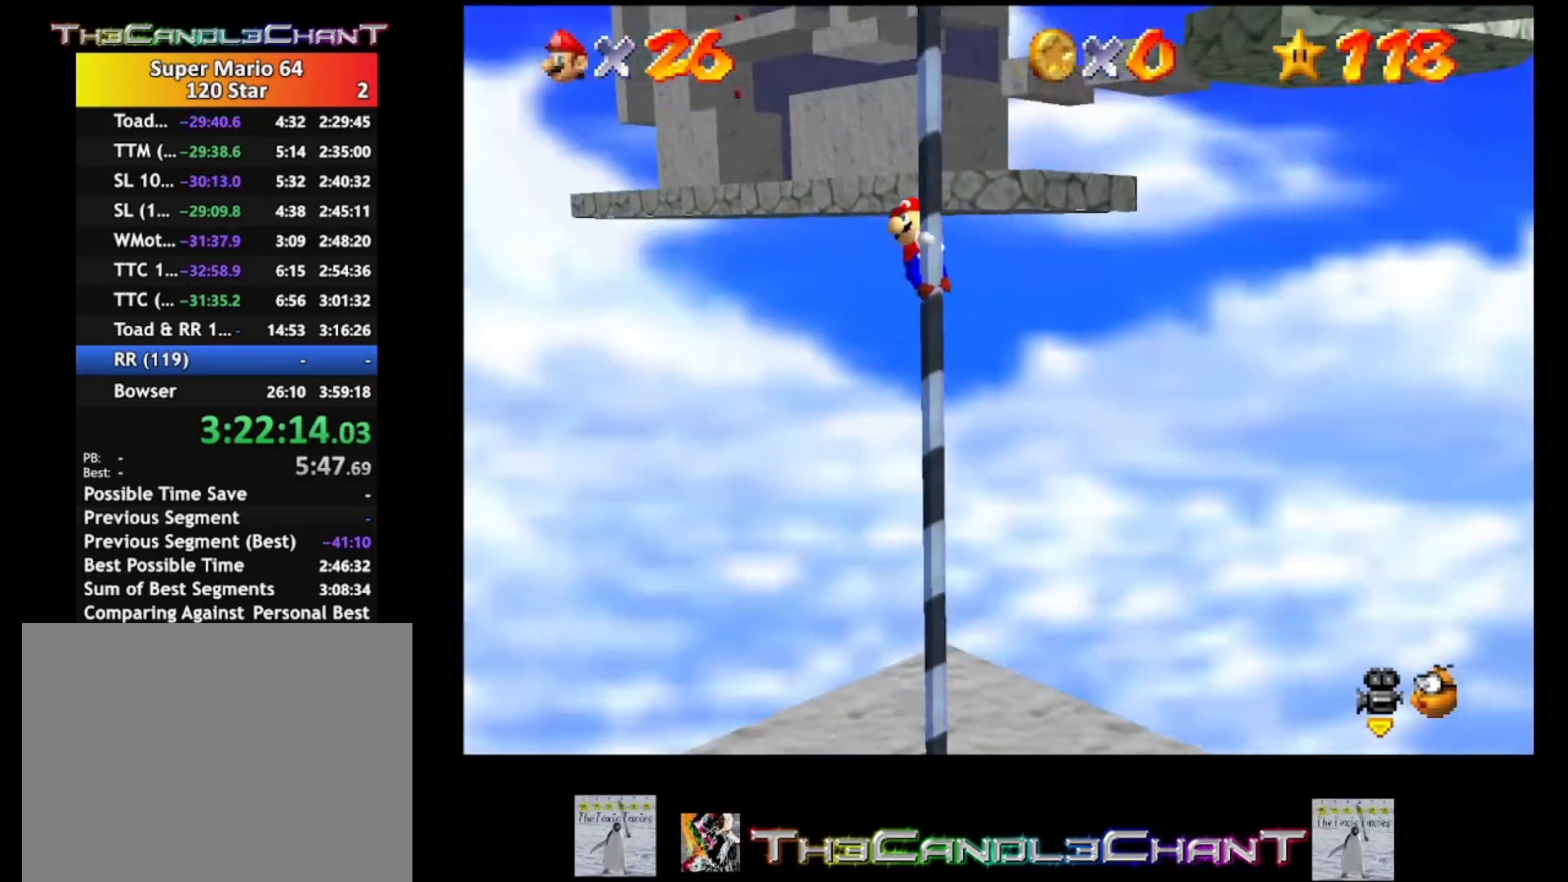
{"buttons": [], "left_stick": "up", "right_stick": "center", "events": [[33, "right_stick", "left"], [133, "right_stick", "center"]]}
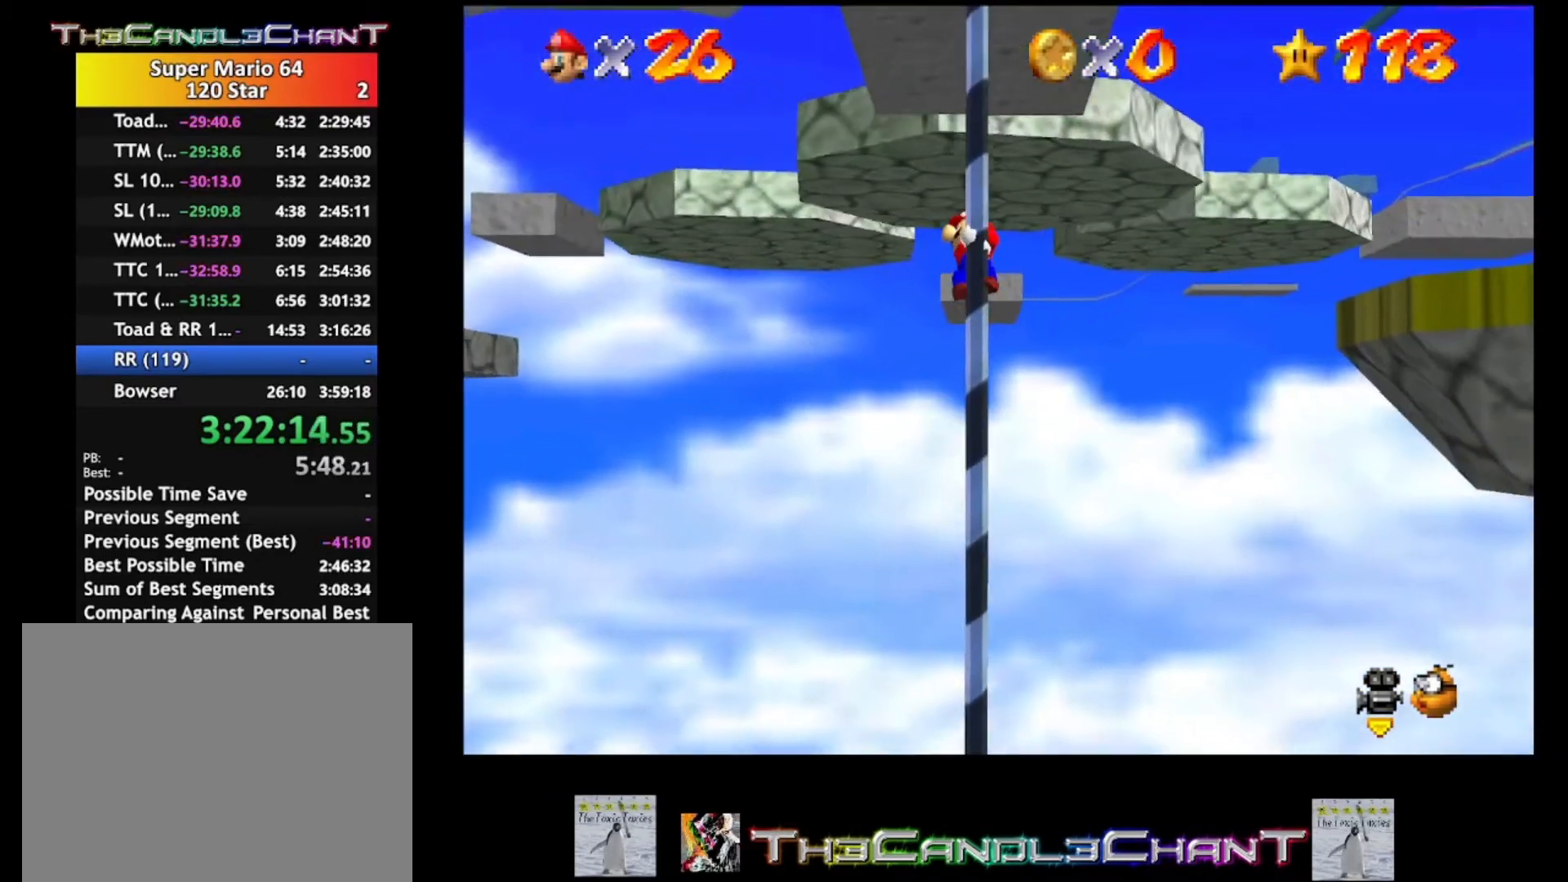
{"buttons": [], "left_stick": "up", "right_stick": "center", "events": []}
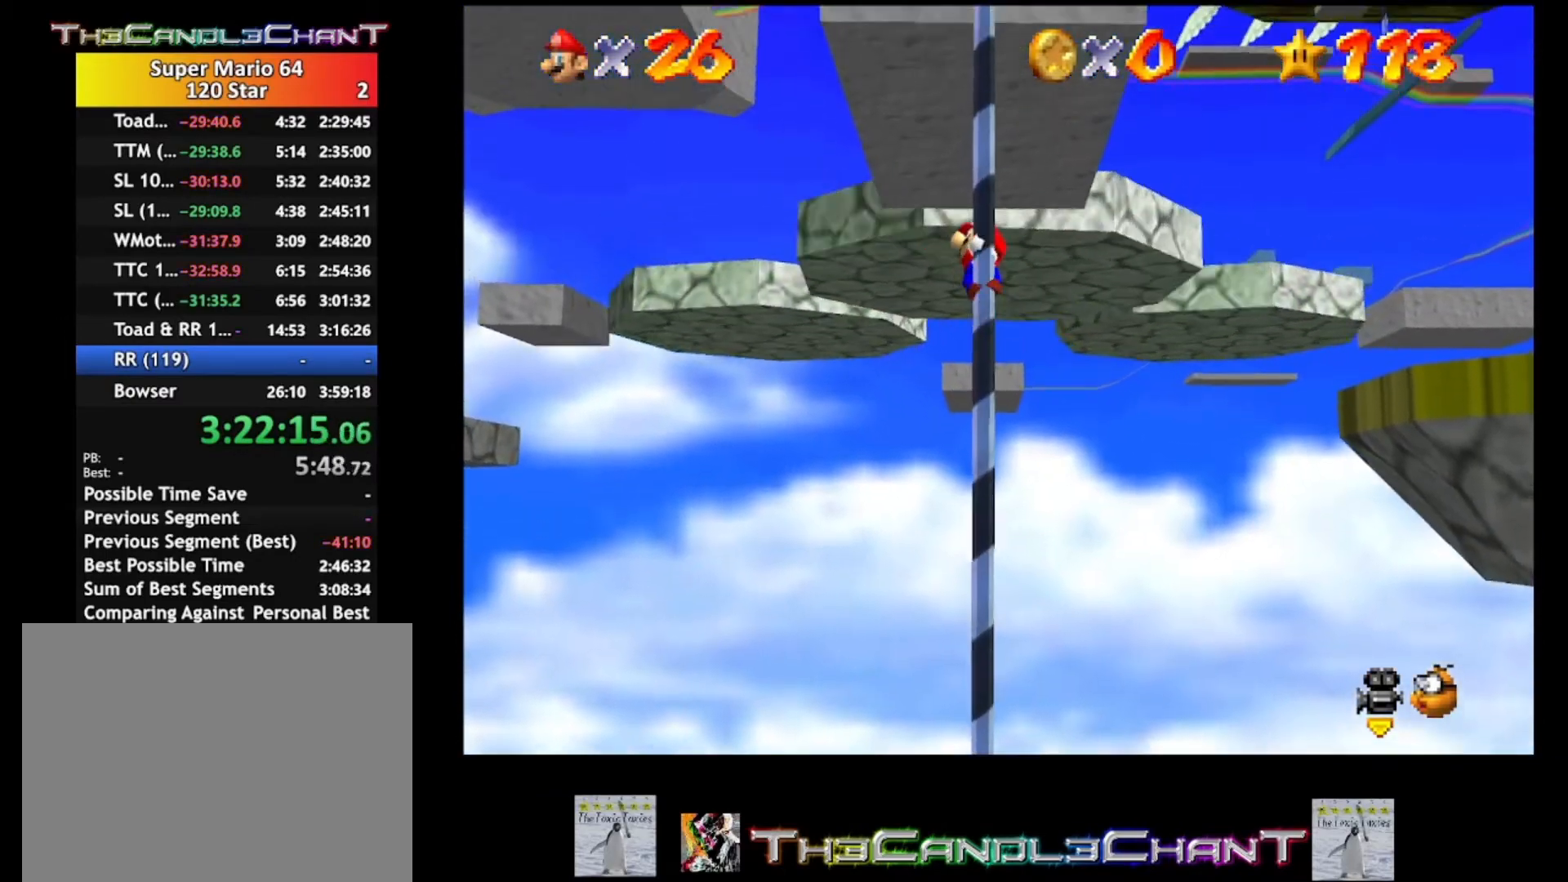
{"buttons": [], "left_stick": "up", "right_stick": "center", "events": []}
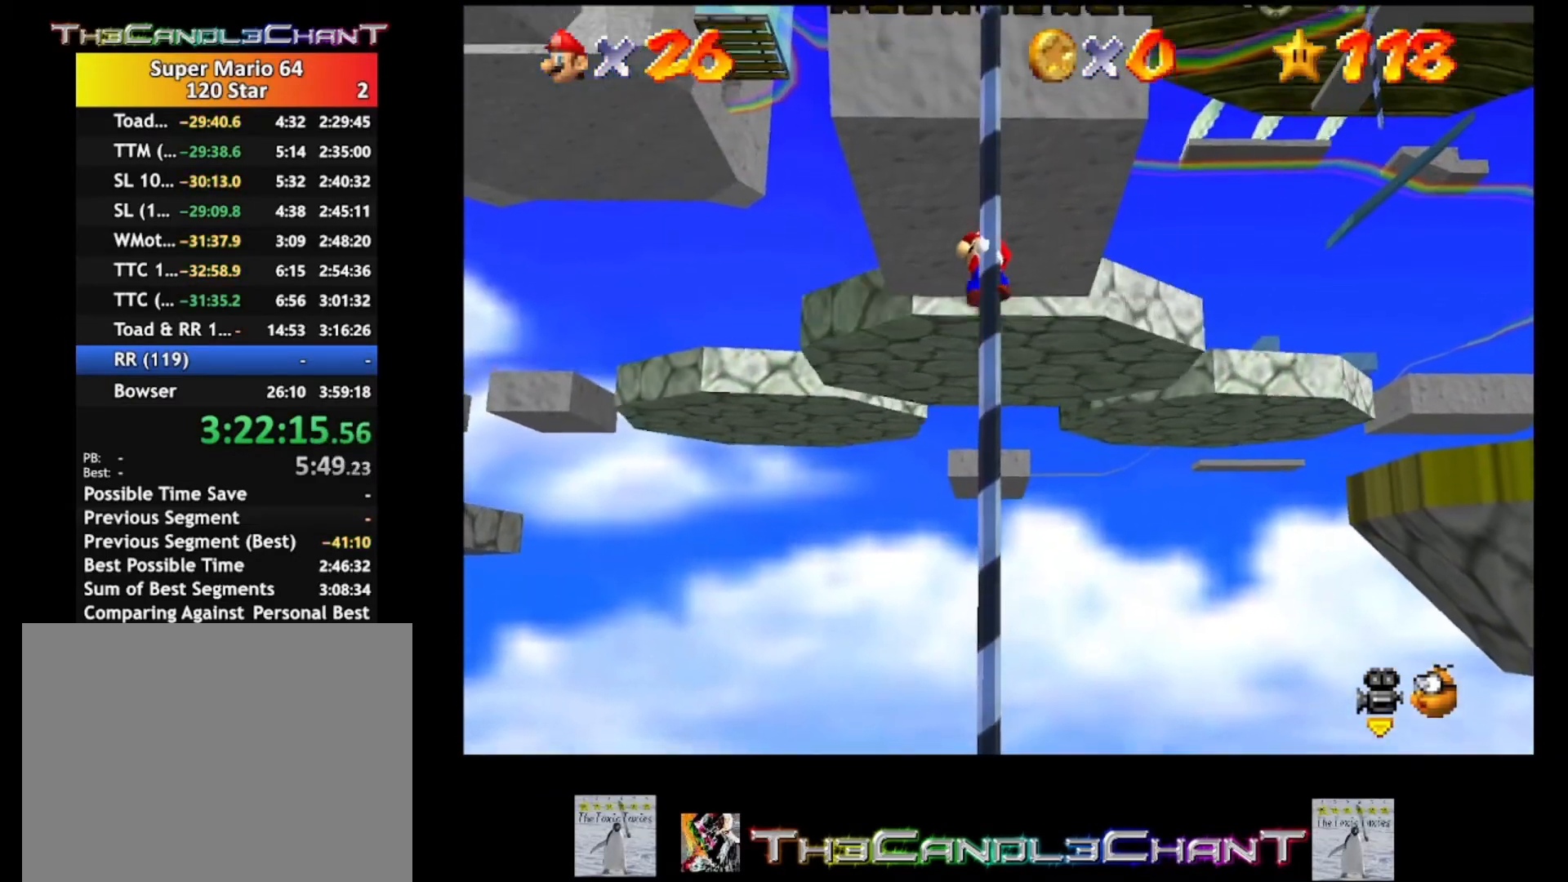
{"buttons": [], "left_stick": "up", "right_stick": "center", "events": []}
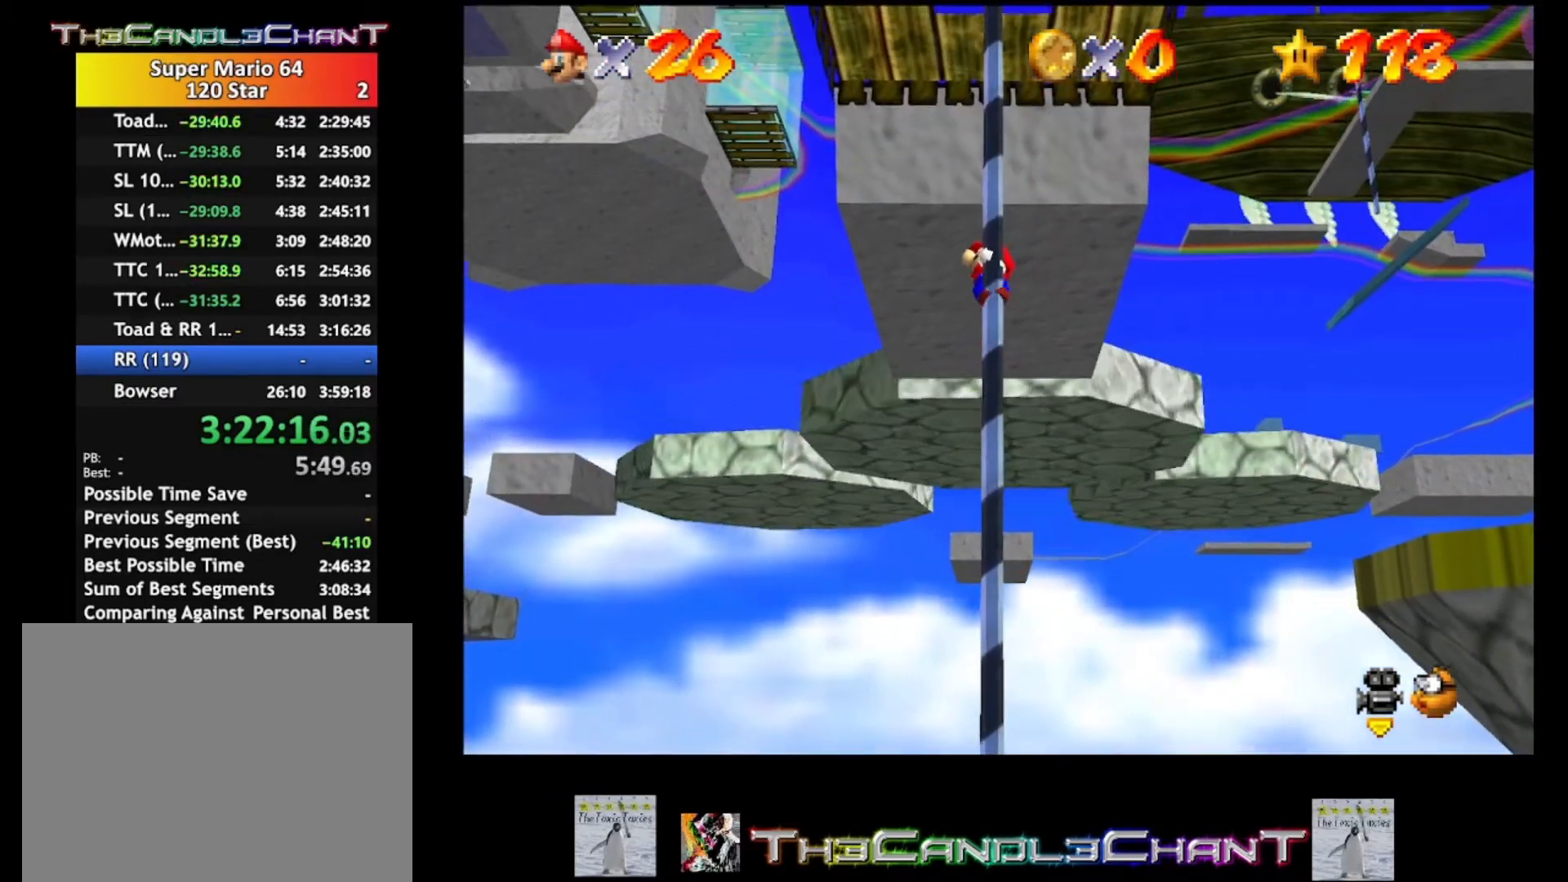
{"buttons": [], "left_stick": "up", "right_stick": "center", "events": []}
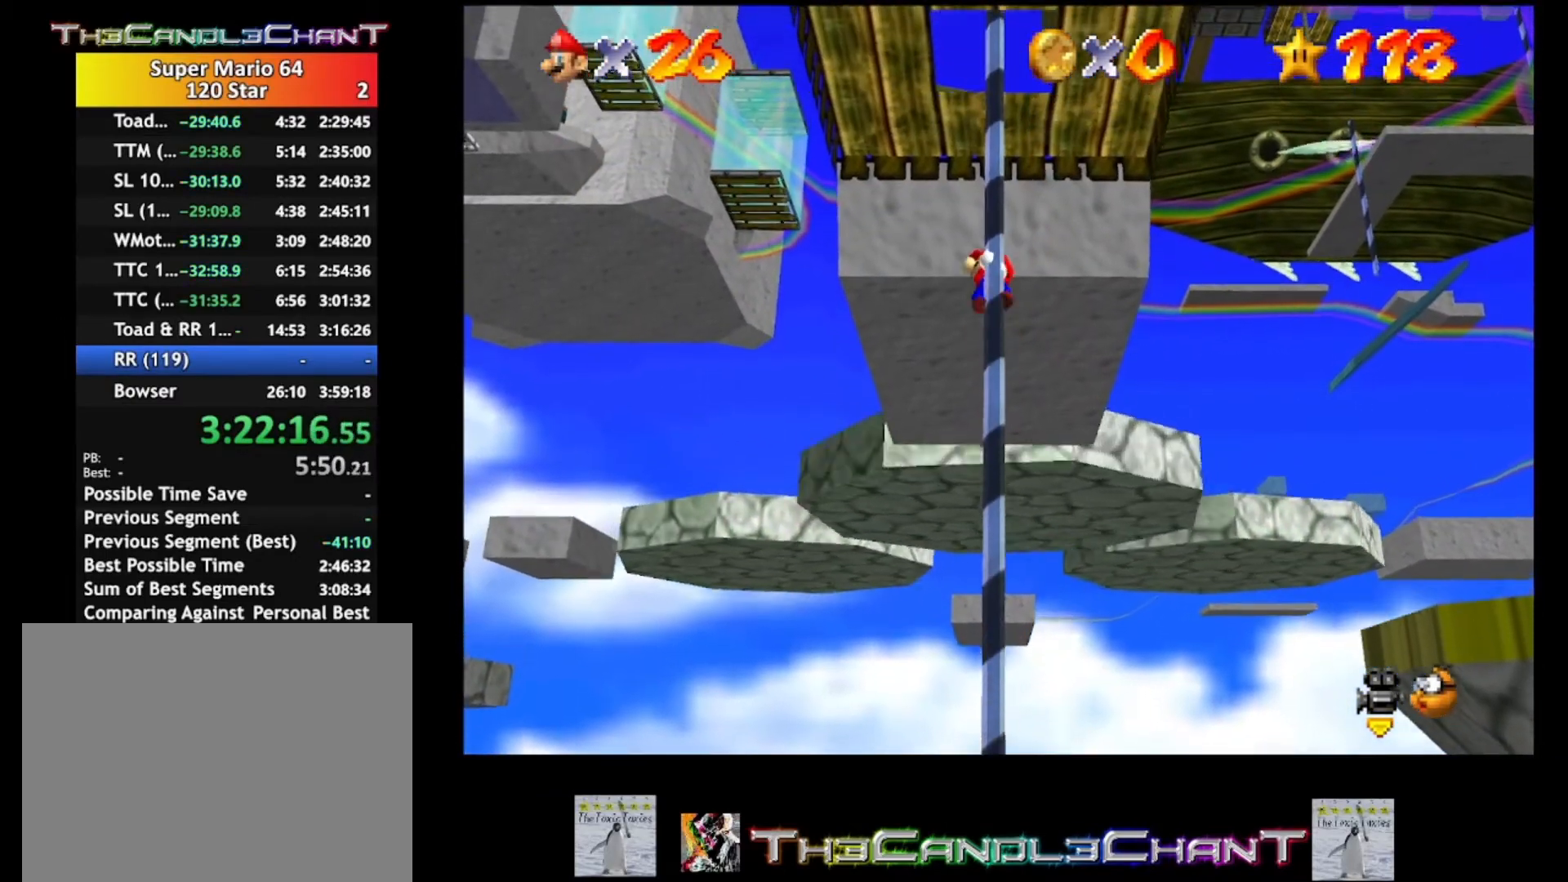
{"buttons": [], "left_stick": "up", "right_stick": "center", "events": []}
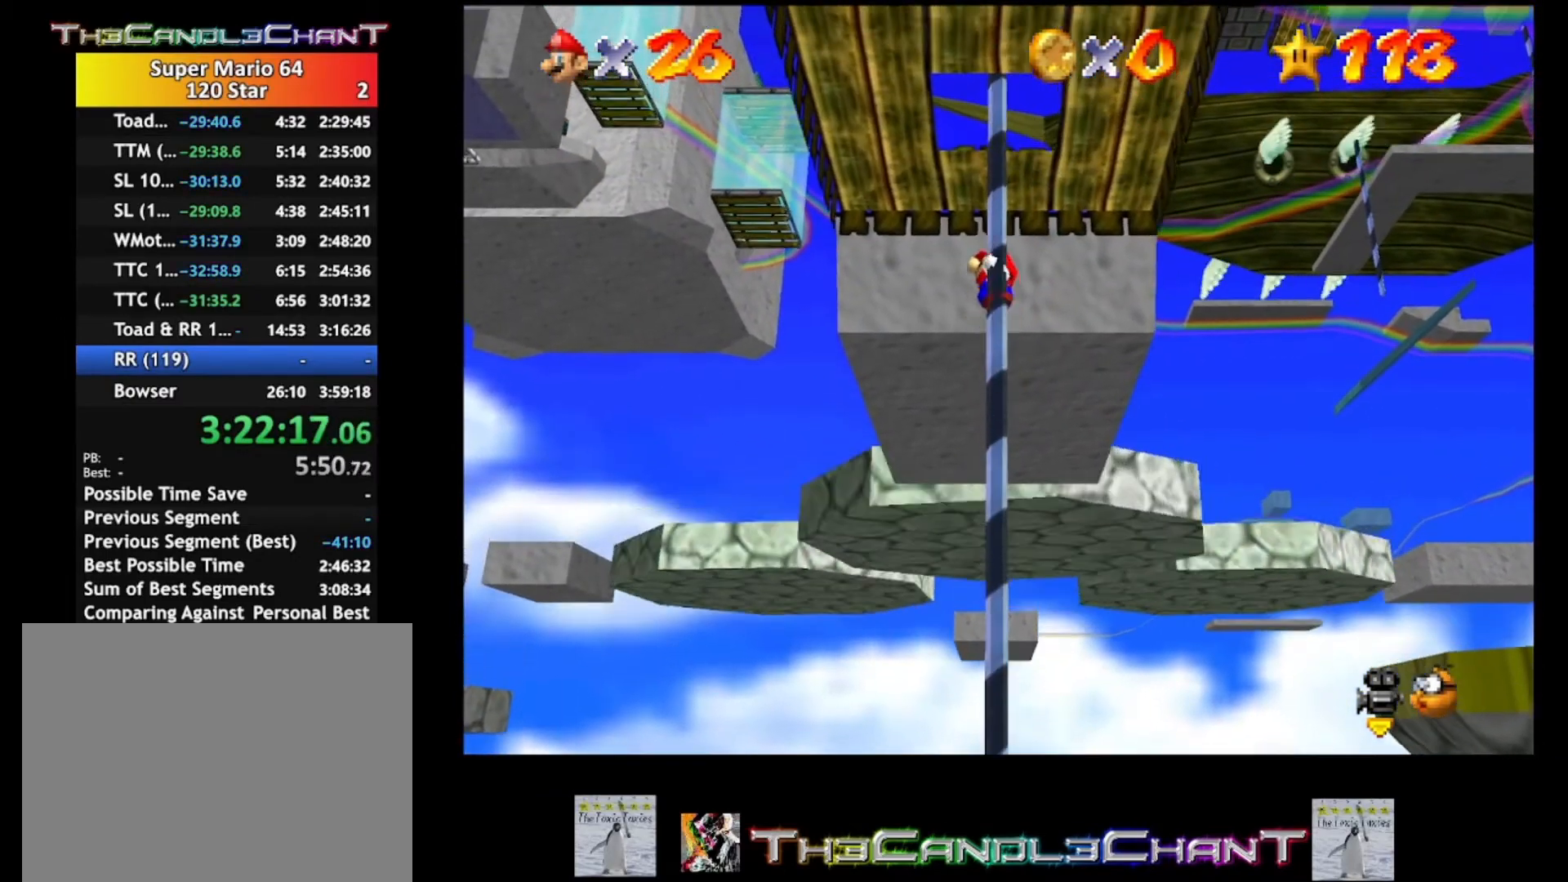
{"buttons": [], "left_stick": "up", "right_stick": "center", "events": []}
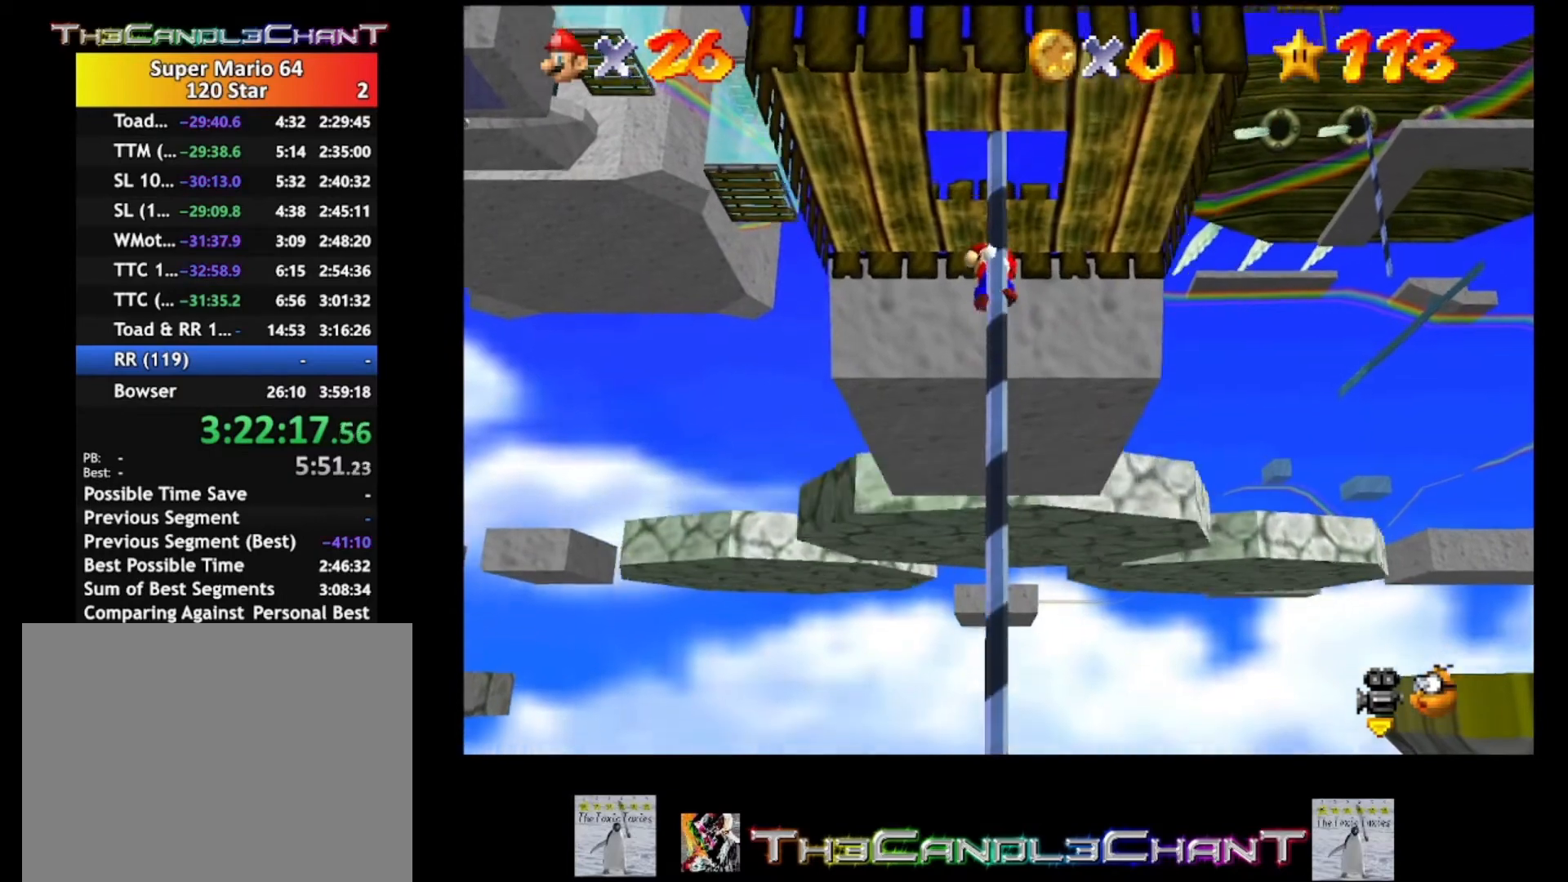
{"buttons": [], "left_stick": "up", "right_stick": "center", "events": []}
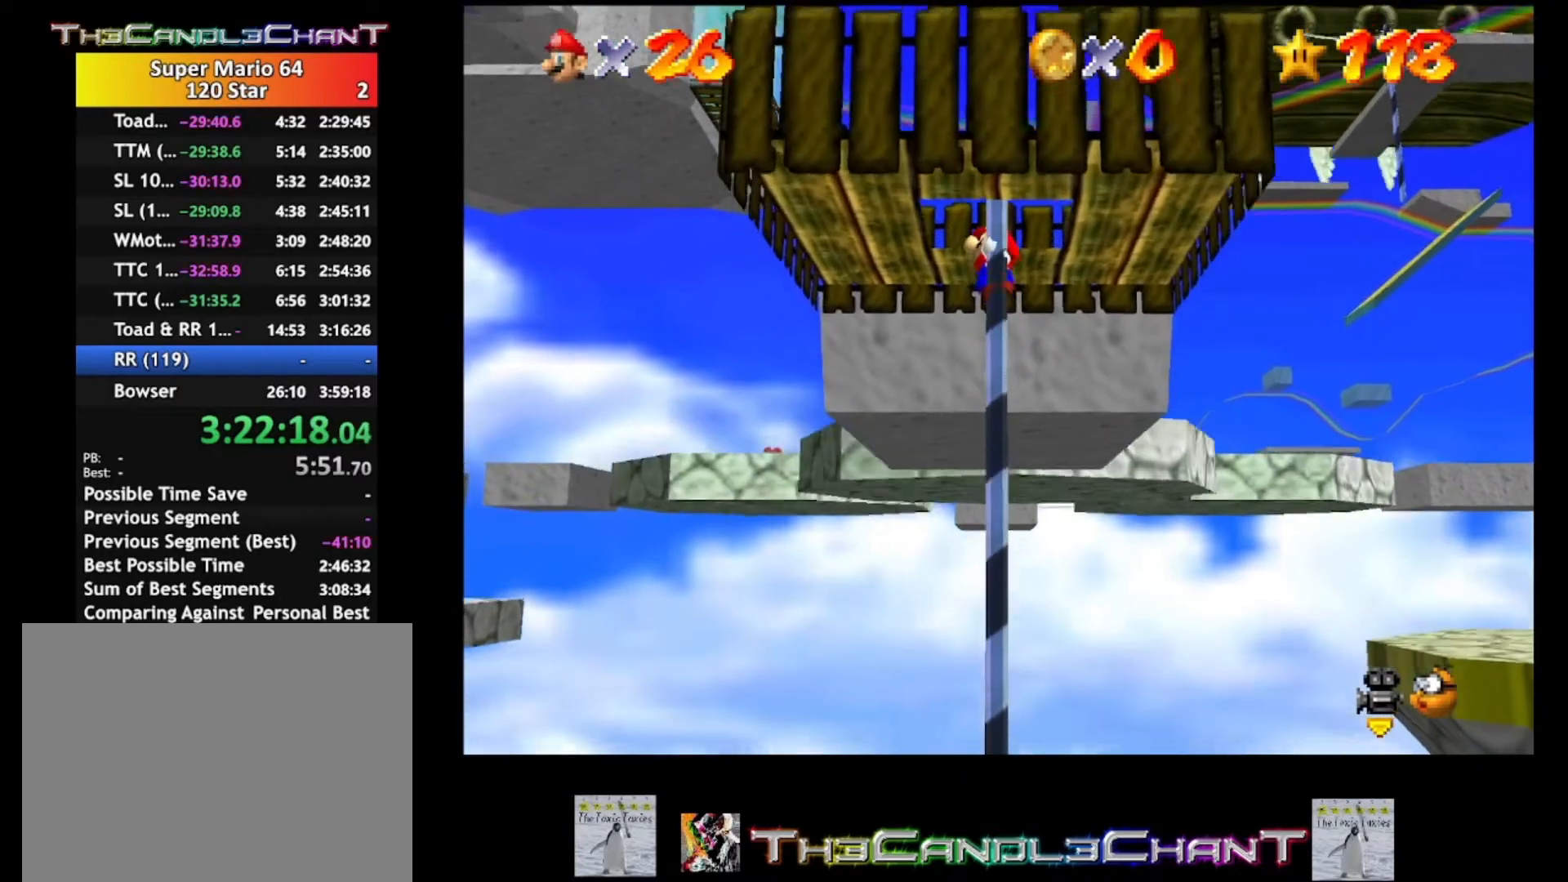
{"buttons": ["A"], "left_stick": "up", "right_stick": "center", "events": [[267, "A", "down"]]}
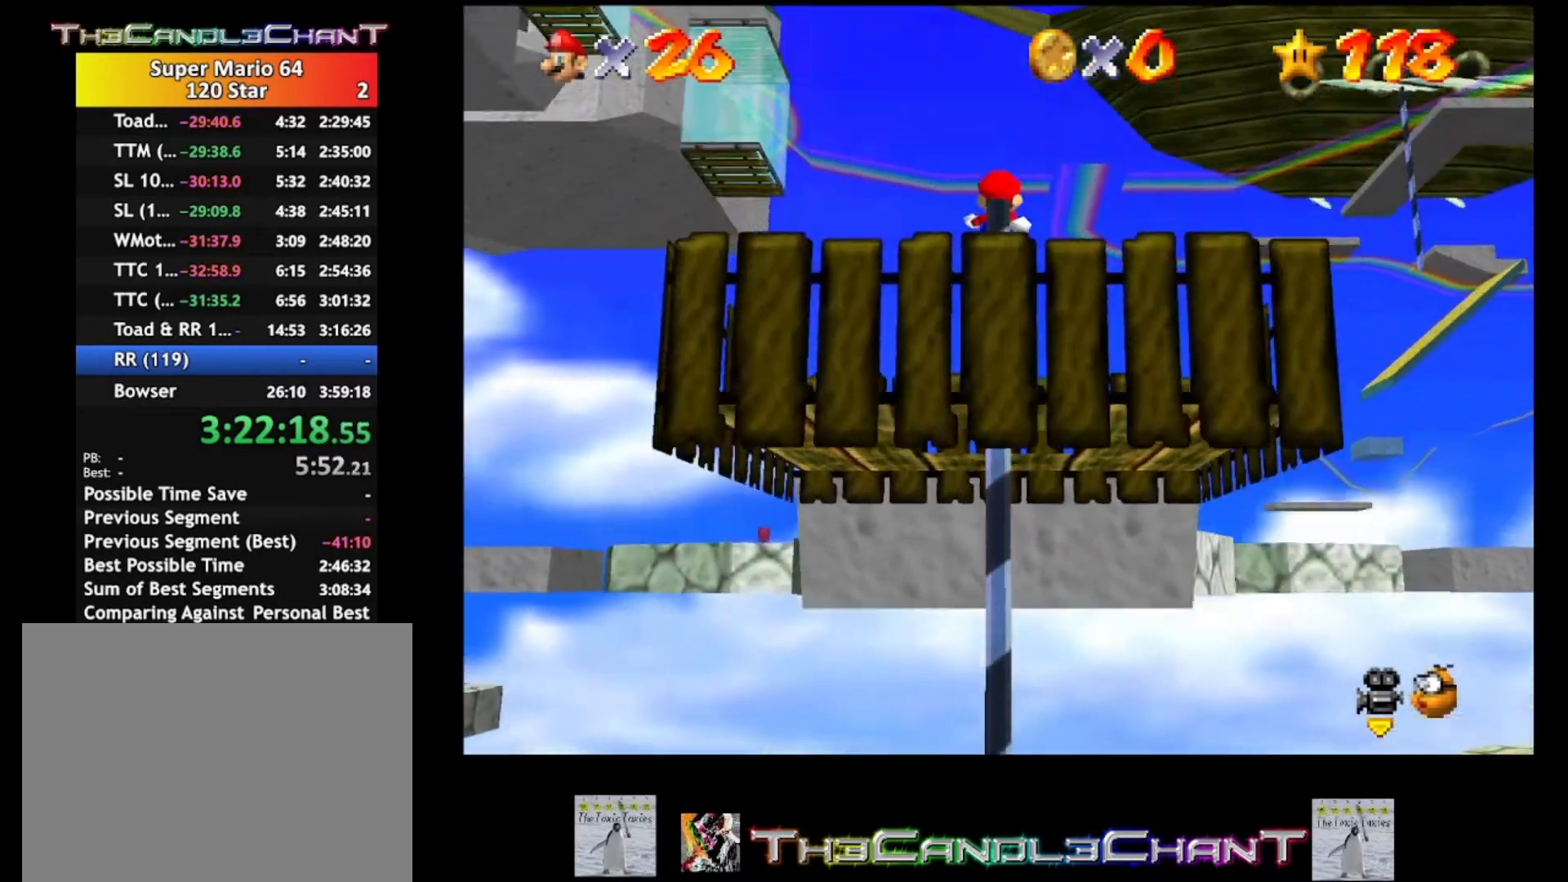
{"buttons": [], "left_stick": "center", "right_stick": "center", "events": [[300, "left_stick", "center"], [333, "A", "up"]]}
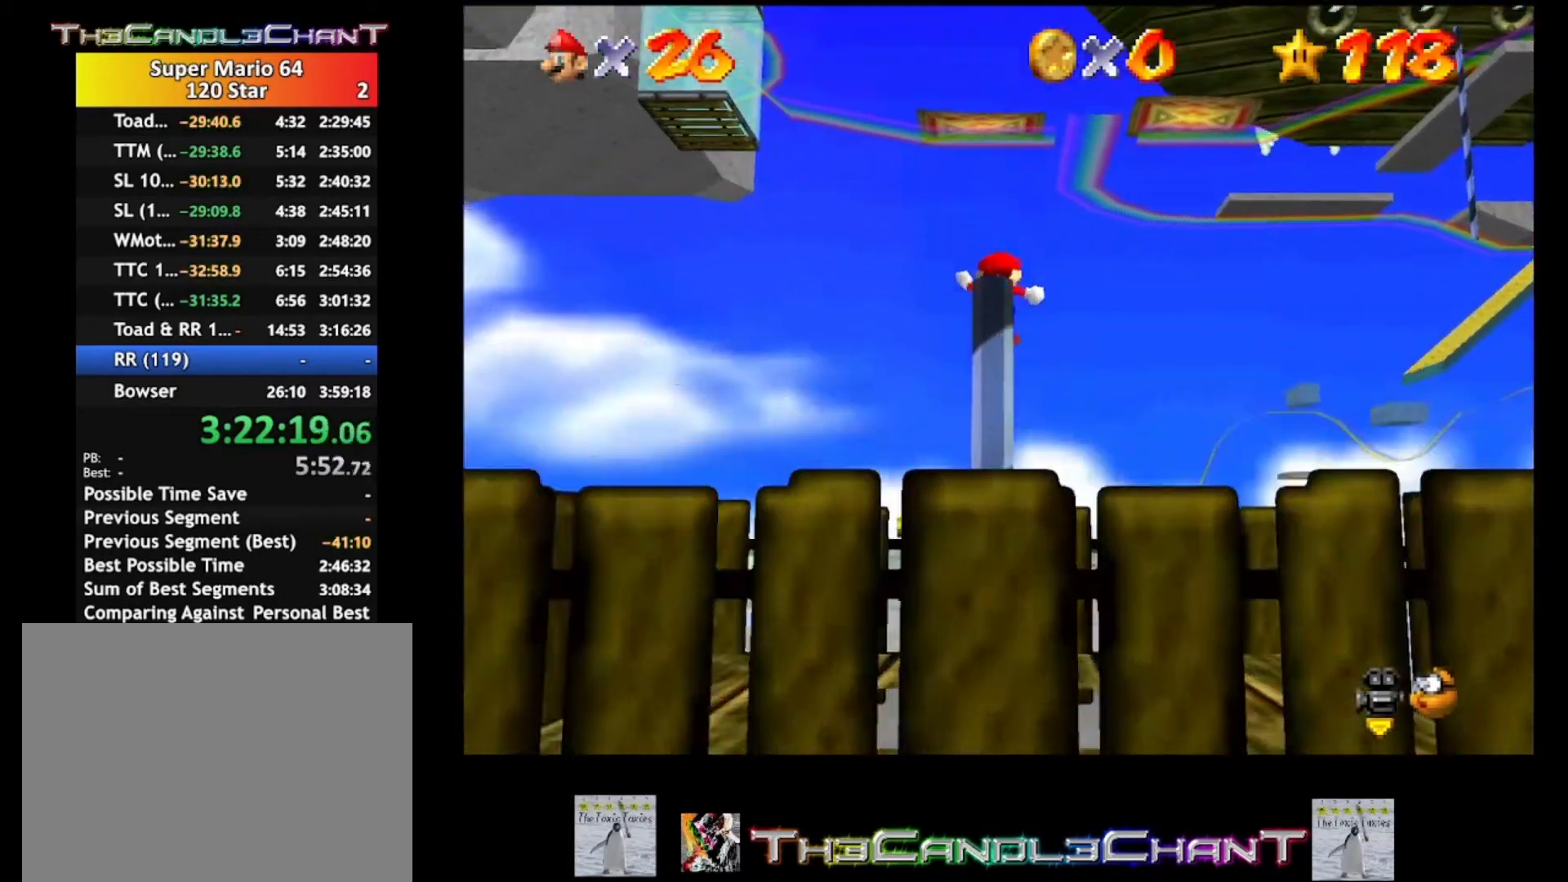
{"buttons": [], "left_stick": "up-right", "right_stick": "center", "events": [[33, "right_stick", "down-right"], [167, "right_stick", "center"], [233, "left_stick", "up"], [300, "left_stick", "up-right"]]}
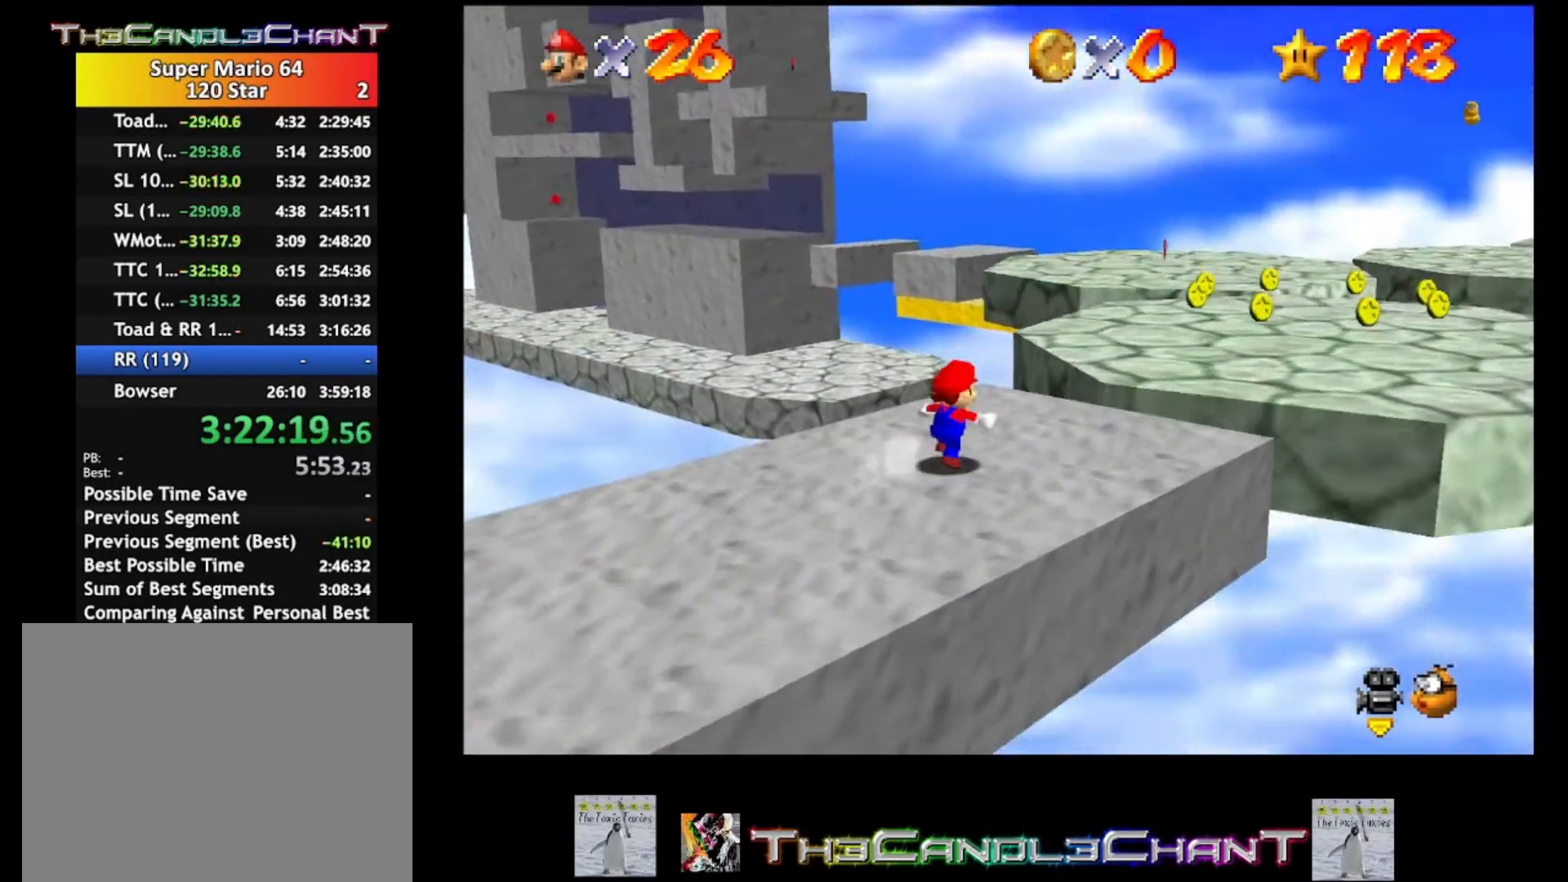
{"buttons": ["A"], "left_stick": "up-right", "right_stick": "center", "events": [[300, "A", "down"]]}
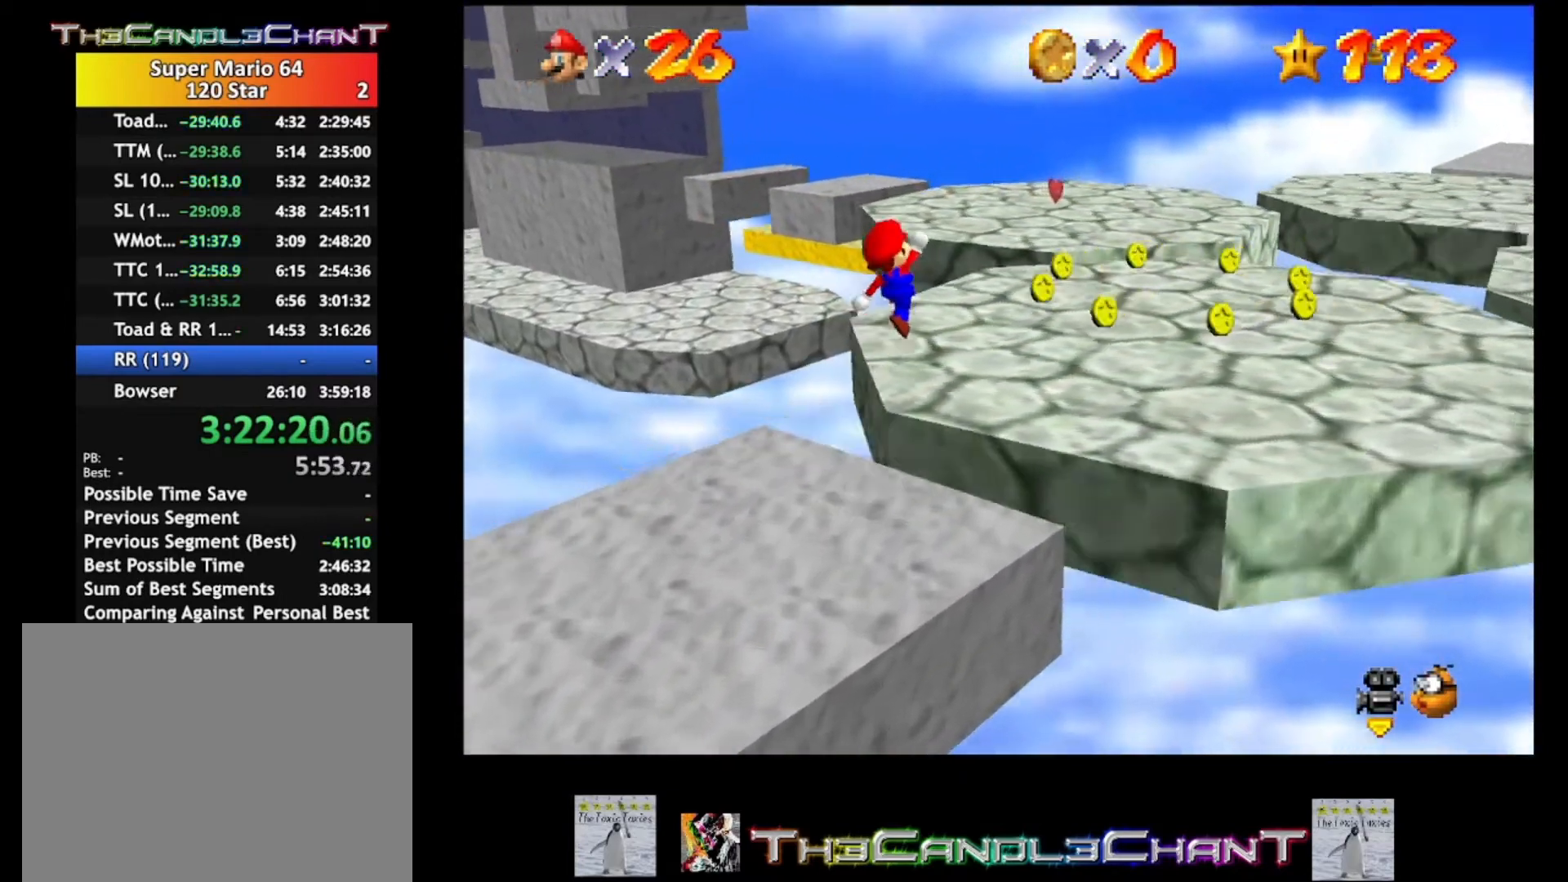
{"buttons": [], "left_stick": "up-right", "right_stick": "center", "events": [[33, "A", "up"]]}
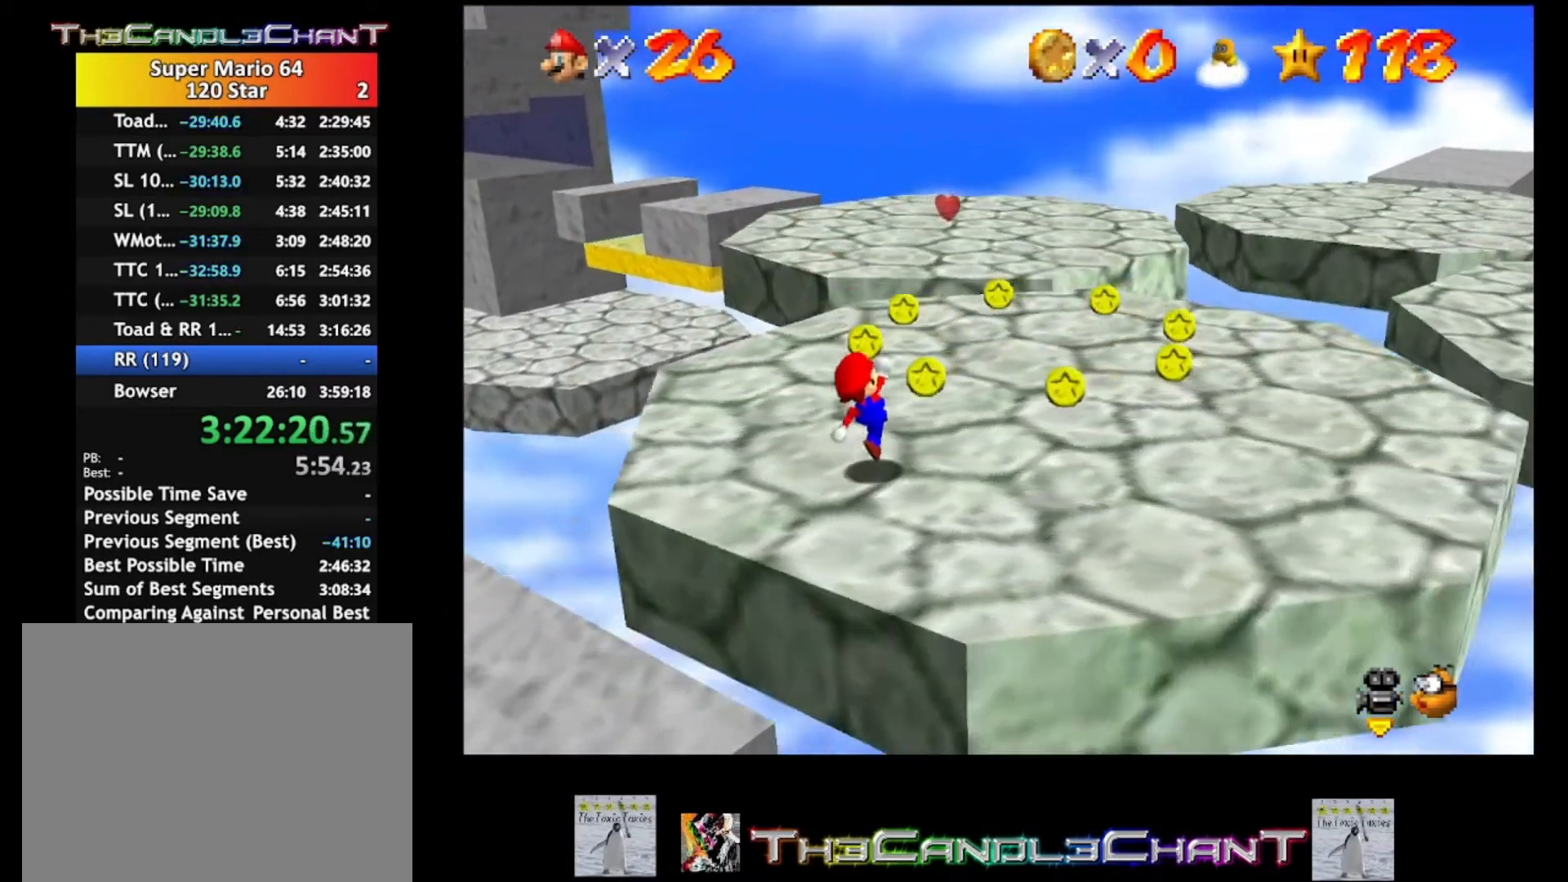
{"buttons": [], "left_stick": "up", "right_stick": "center", "events": [[33, "left_stick", "up"]]}
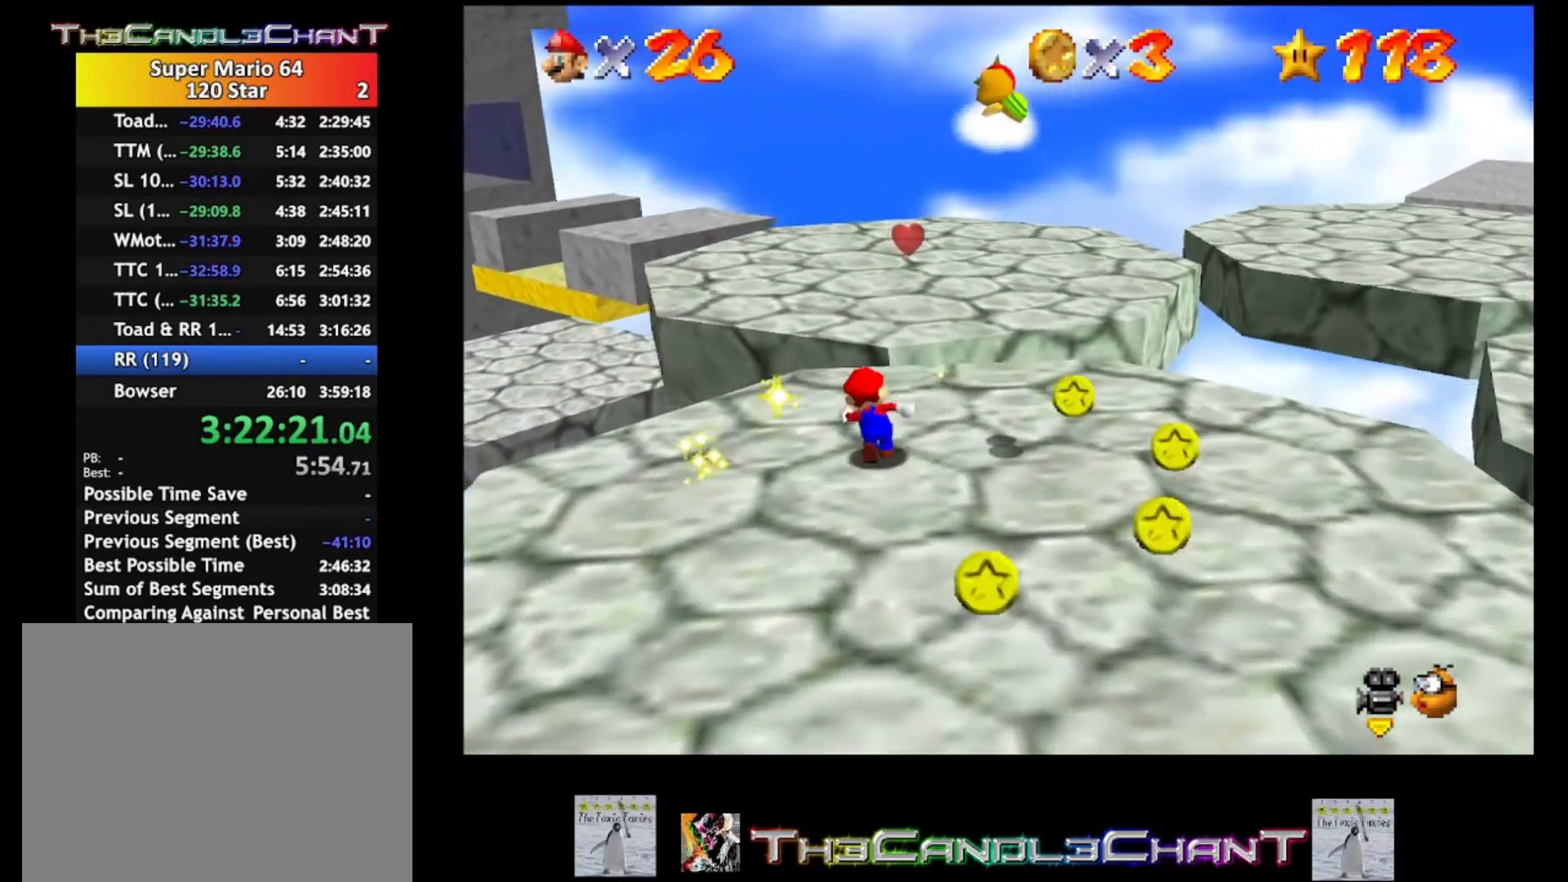
{"buttons": [], "left_stick": "up", "right_stick": "center", "events": [[300, "A", "down"], [467, "A", "up"]]}
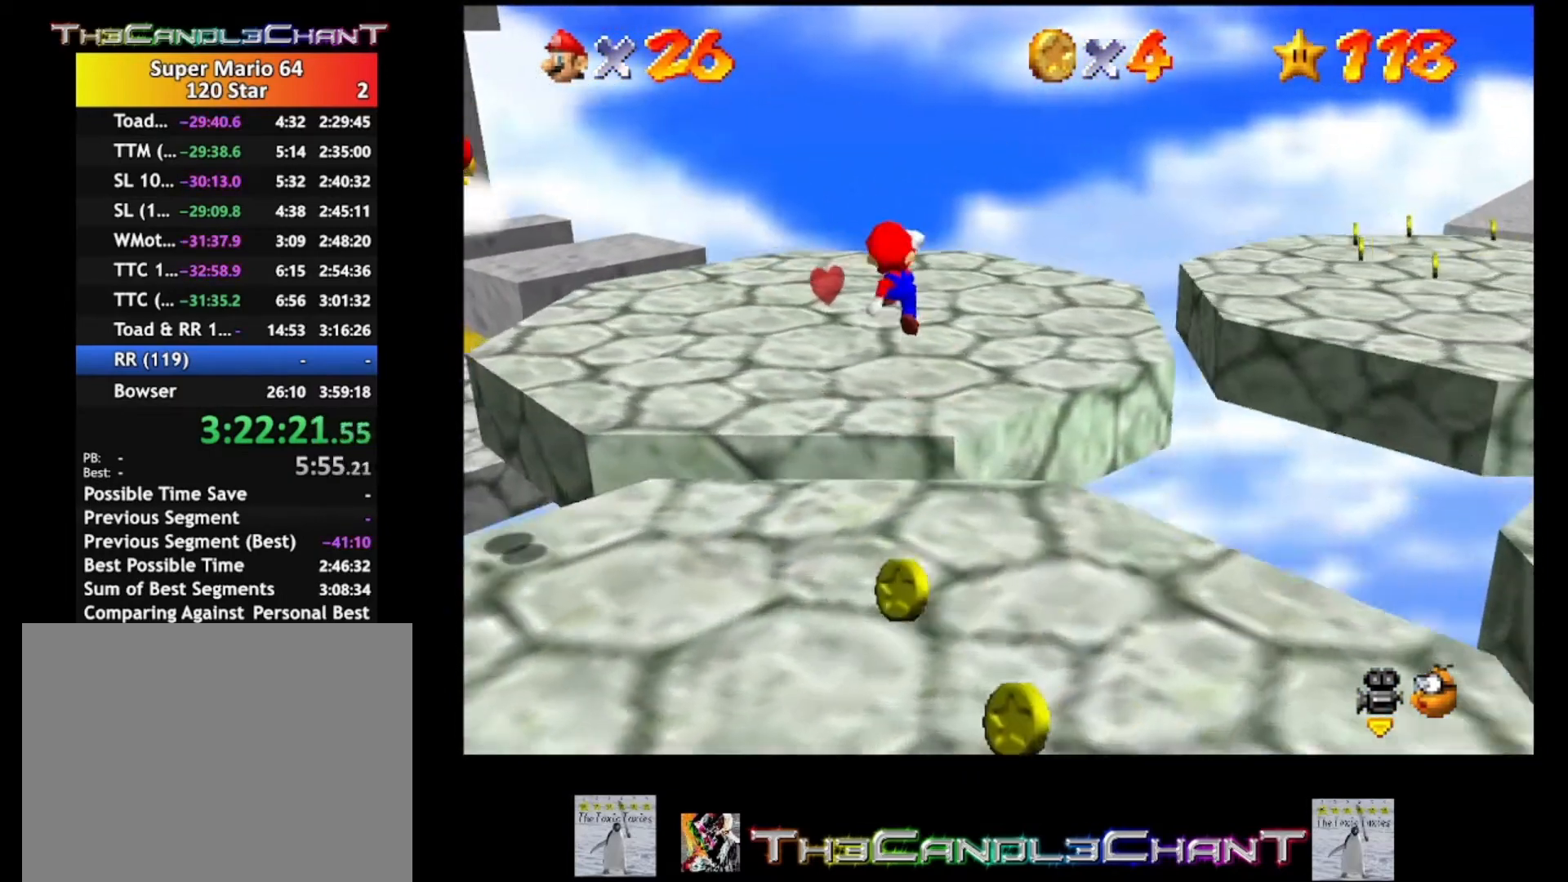
{"buttons": [], "left_stick": "up-left", "right_stick": "center", "events": [[233, "left_stick", "up-left"]]}
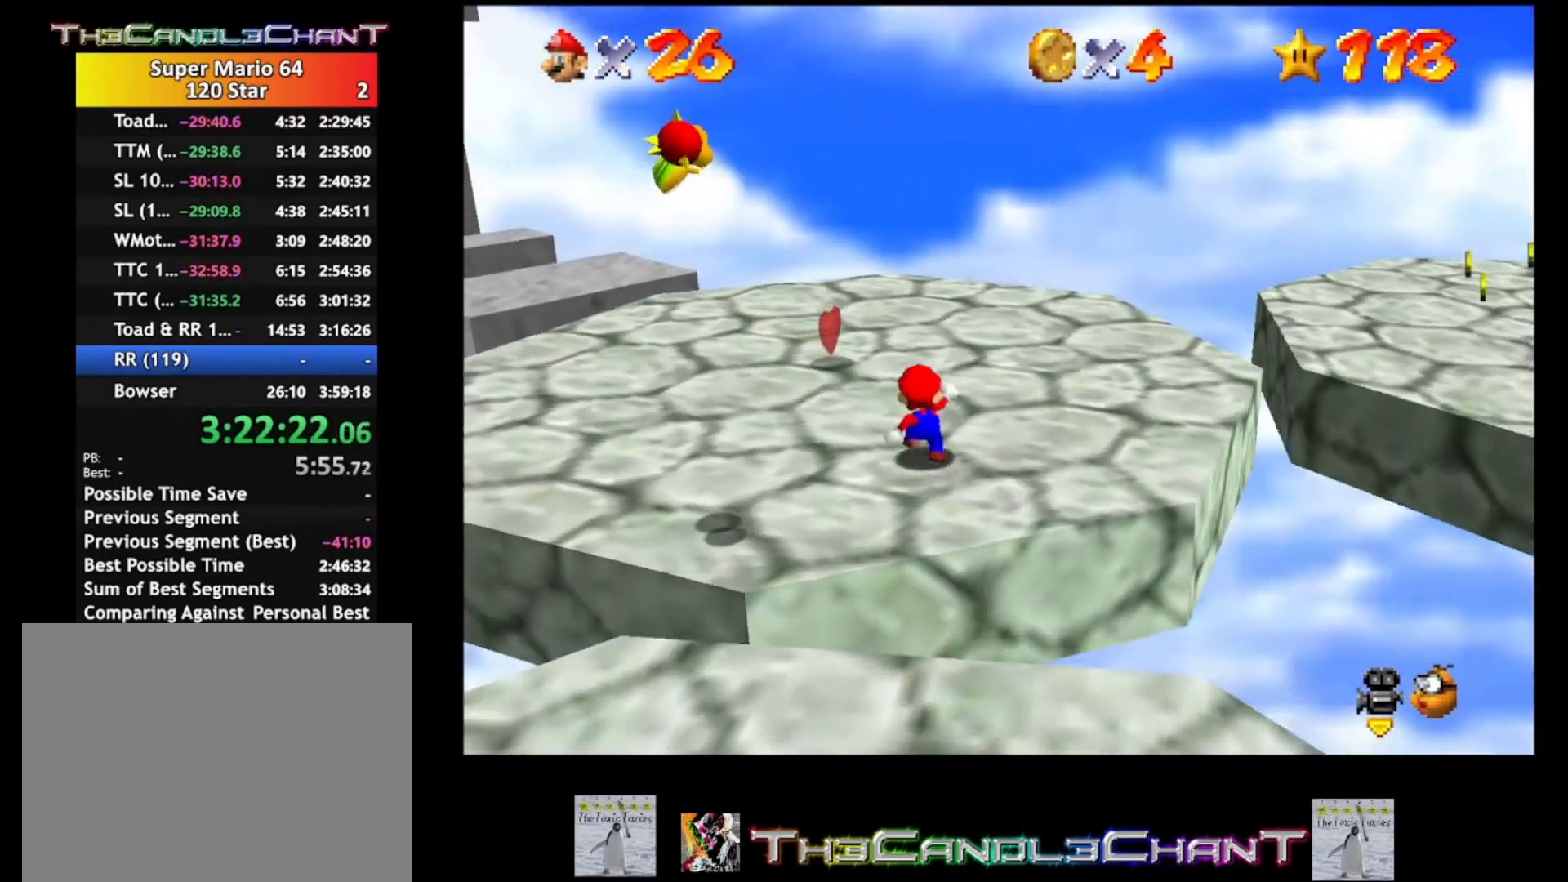
{"buttons": [], "left_stick": "up-left", "right_stick": "center", "events": []}
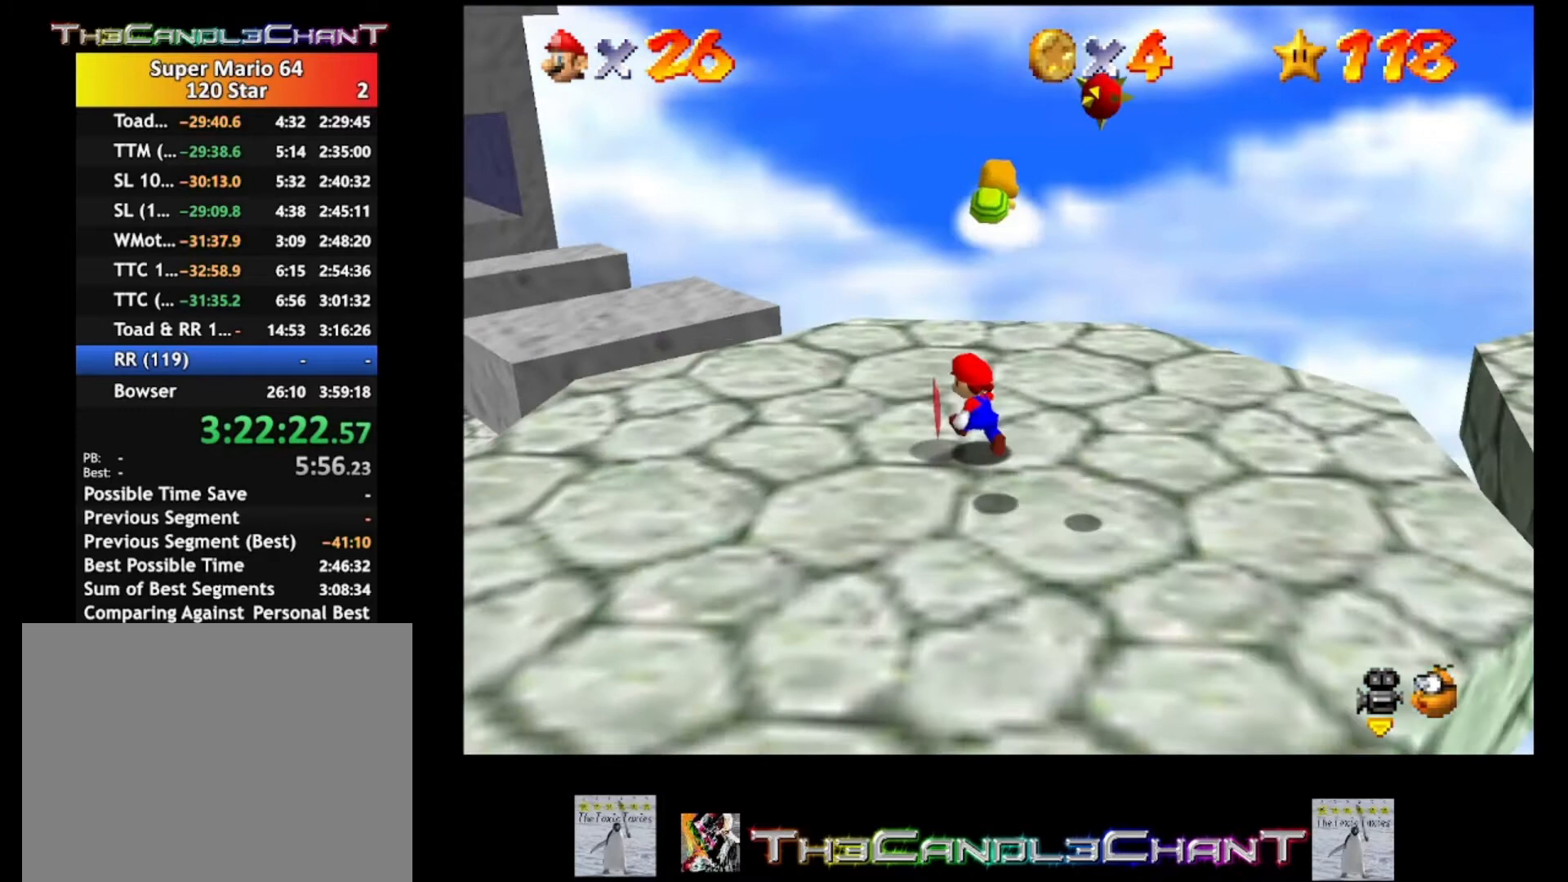
{"buttons": [], "left_stick": "up-left", "right_stick": "center", "events": []}
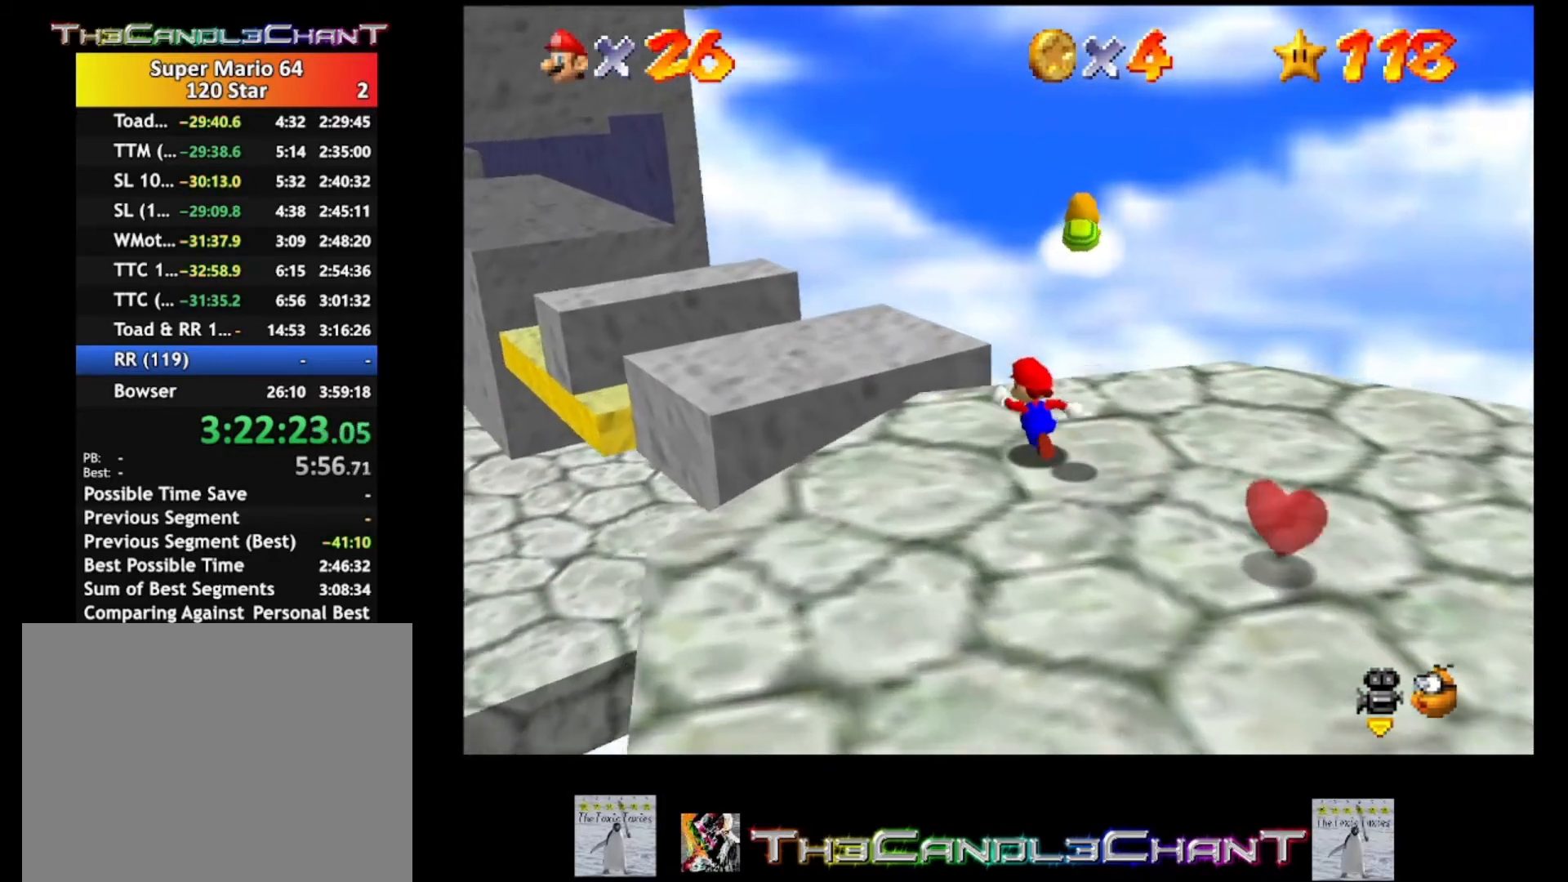
{"buttons": [], "left_stick": "up-left", "right_stick": "center", "events": [[200, "A", "down"], [300, "A", "up"]]}
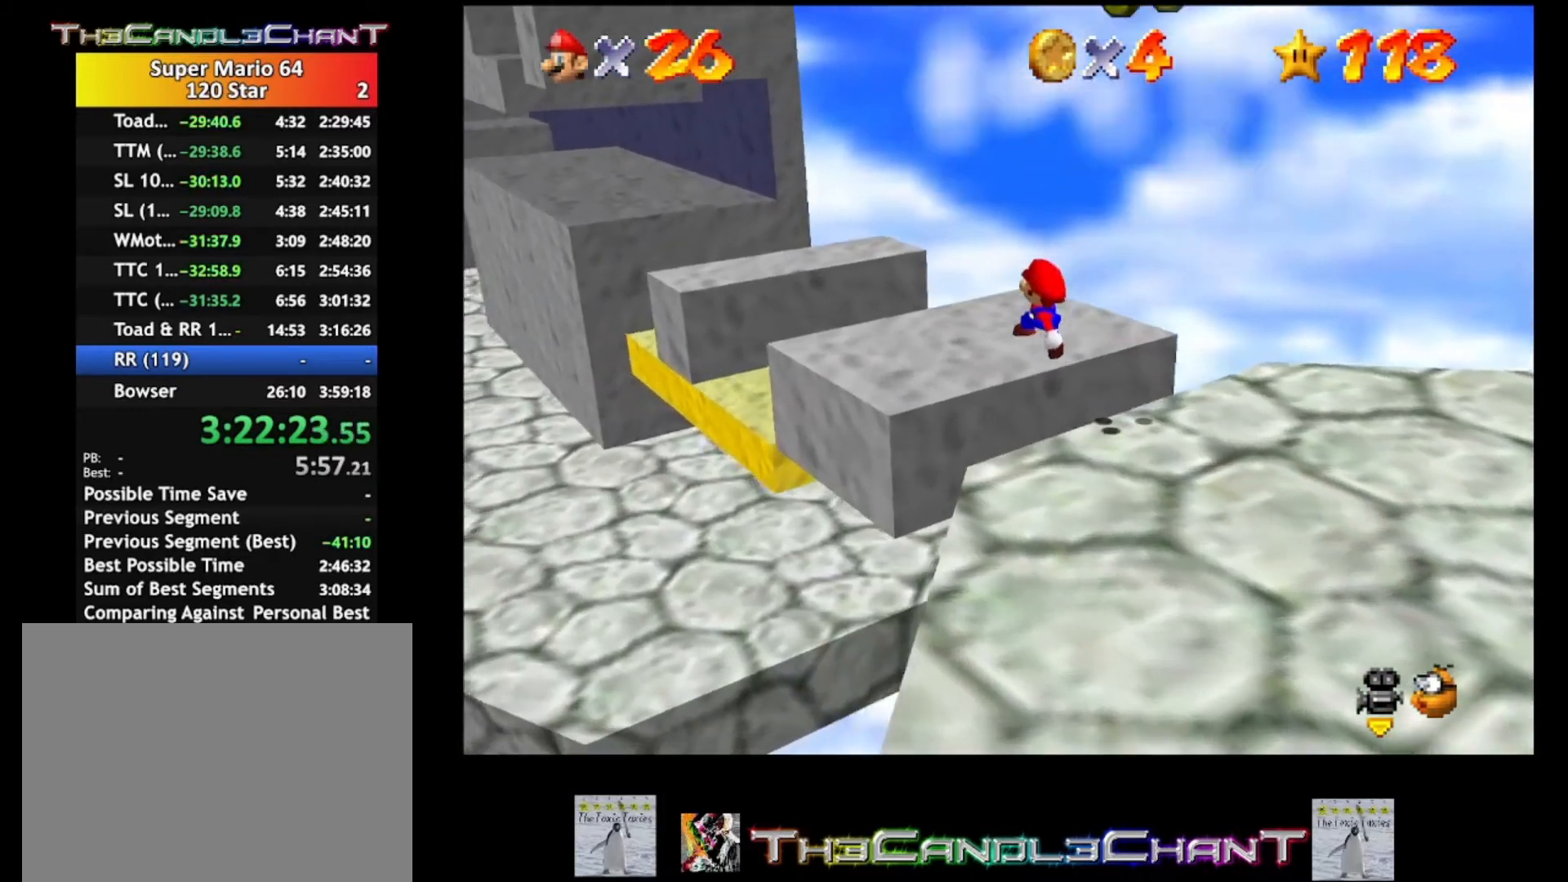
{"buttons": [], "left_stick": "up-left", "right_stick": "center", "events": [[167, "A", "down"], [467, "A", "up"]]}
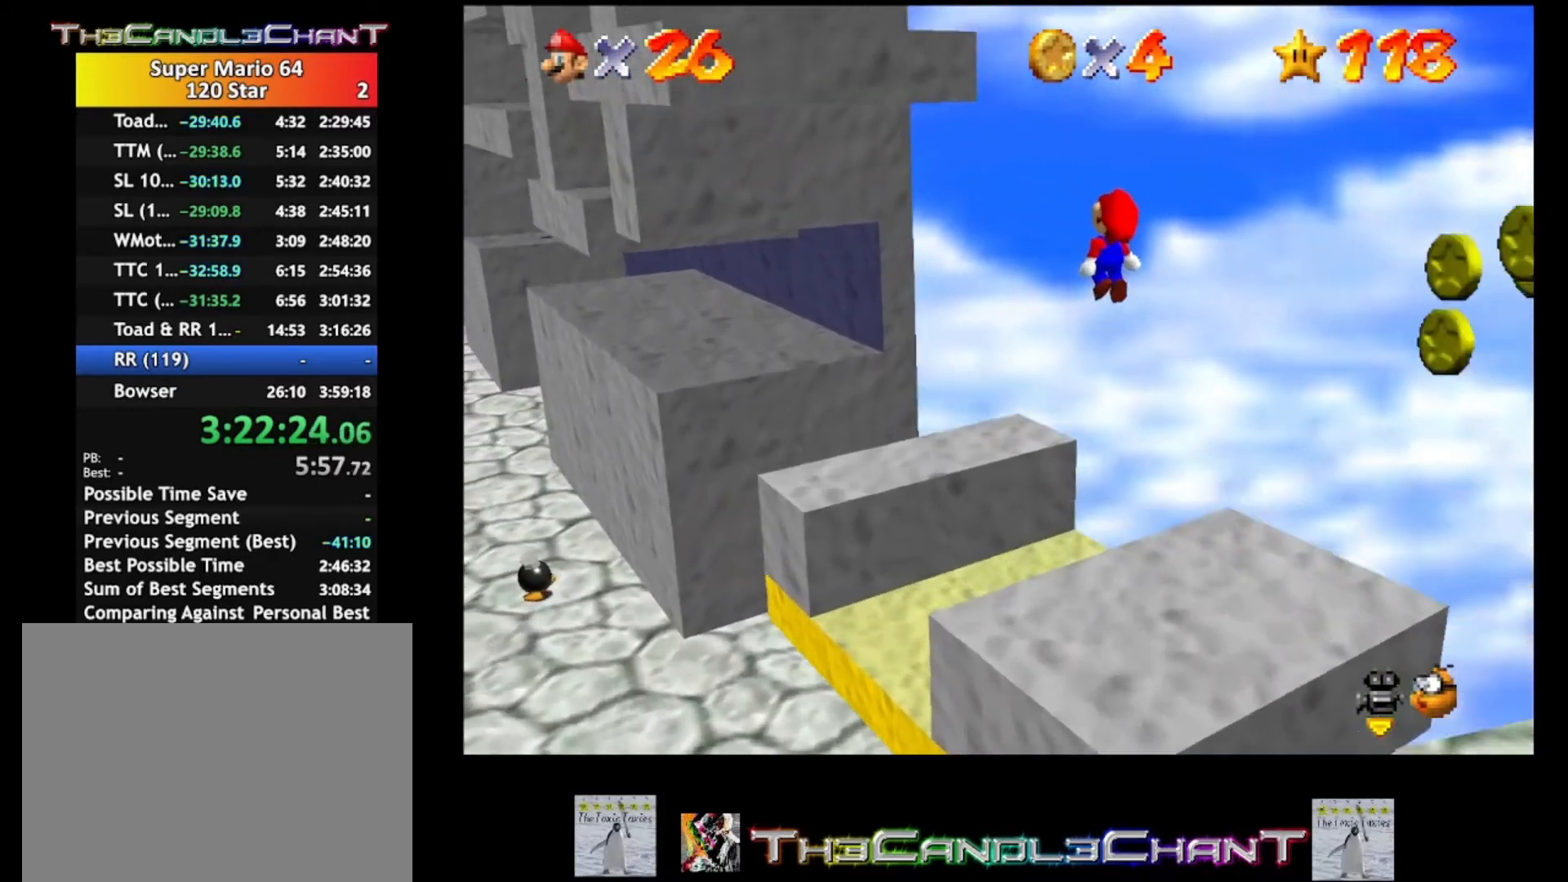
{"buttons": [], "left_stick": "up-left", "right_stick": "center", "events": [[100, "left_stick", "center"], [267, "left_stick", "down"], [333, "left_stick", "down-right"], [467, "left_stick", "up-left"]]}
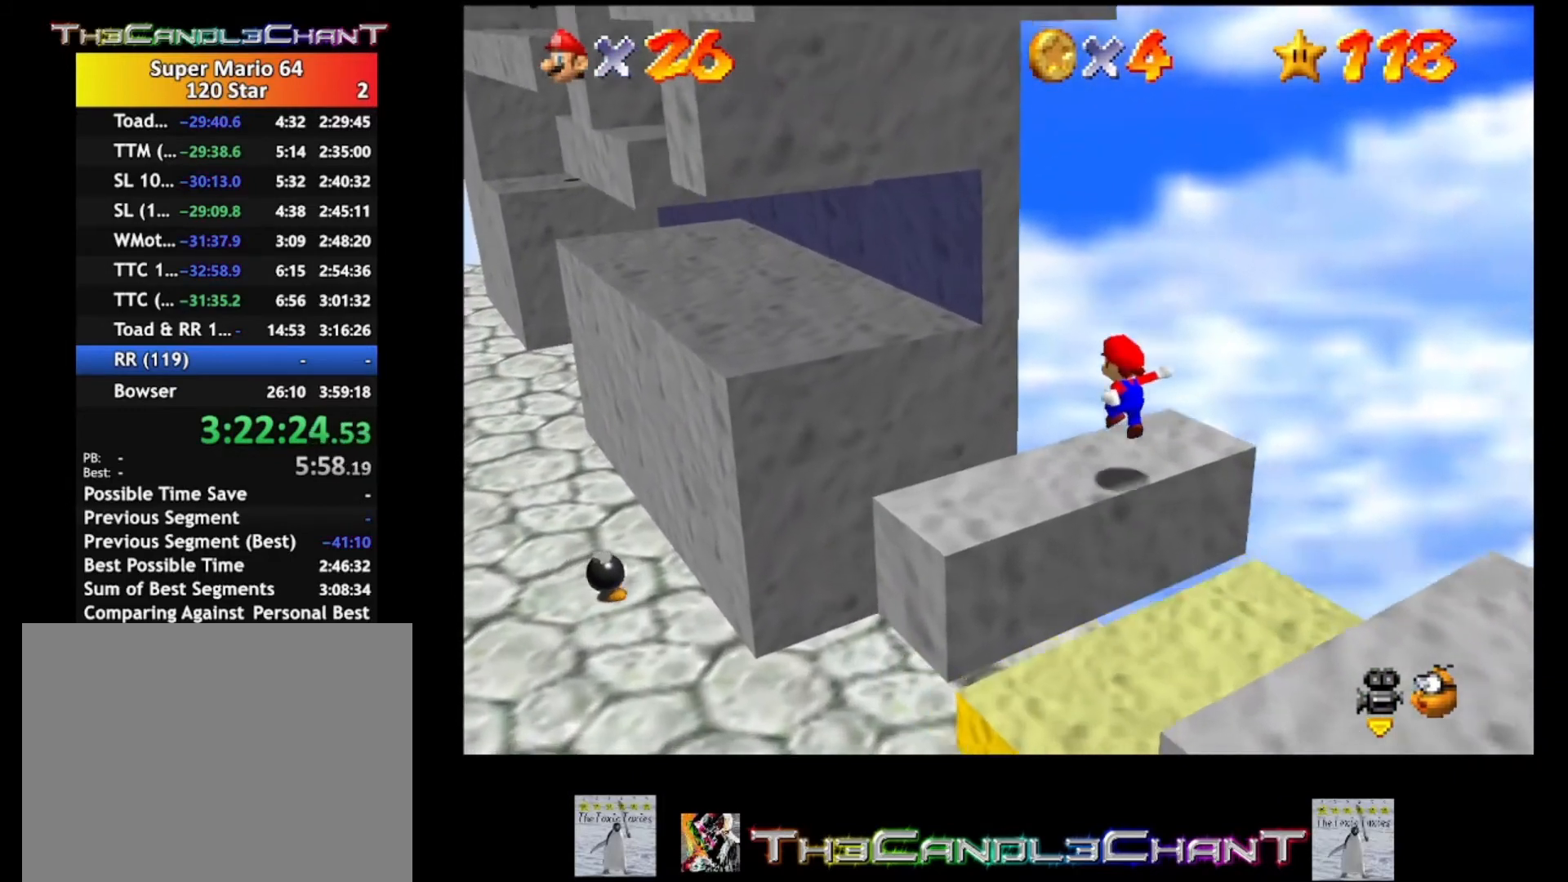
{"buttons": ["A"], "left_stick": "up-left", "right_stick": "center", "events": [[67, "A", "down"]]}
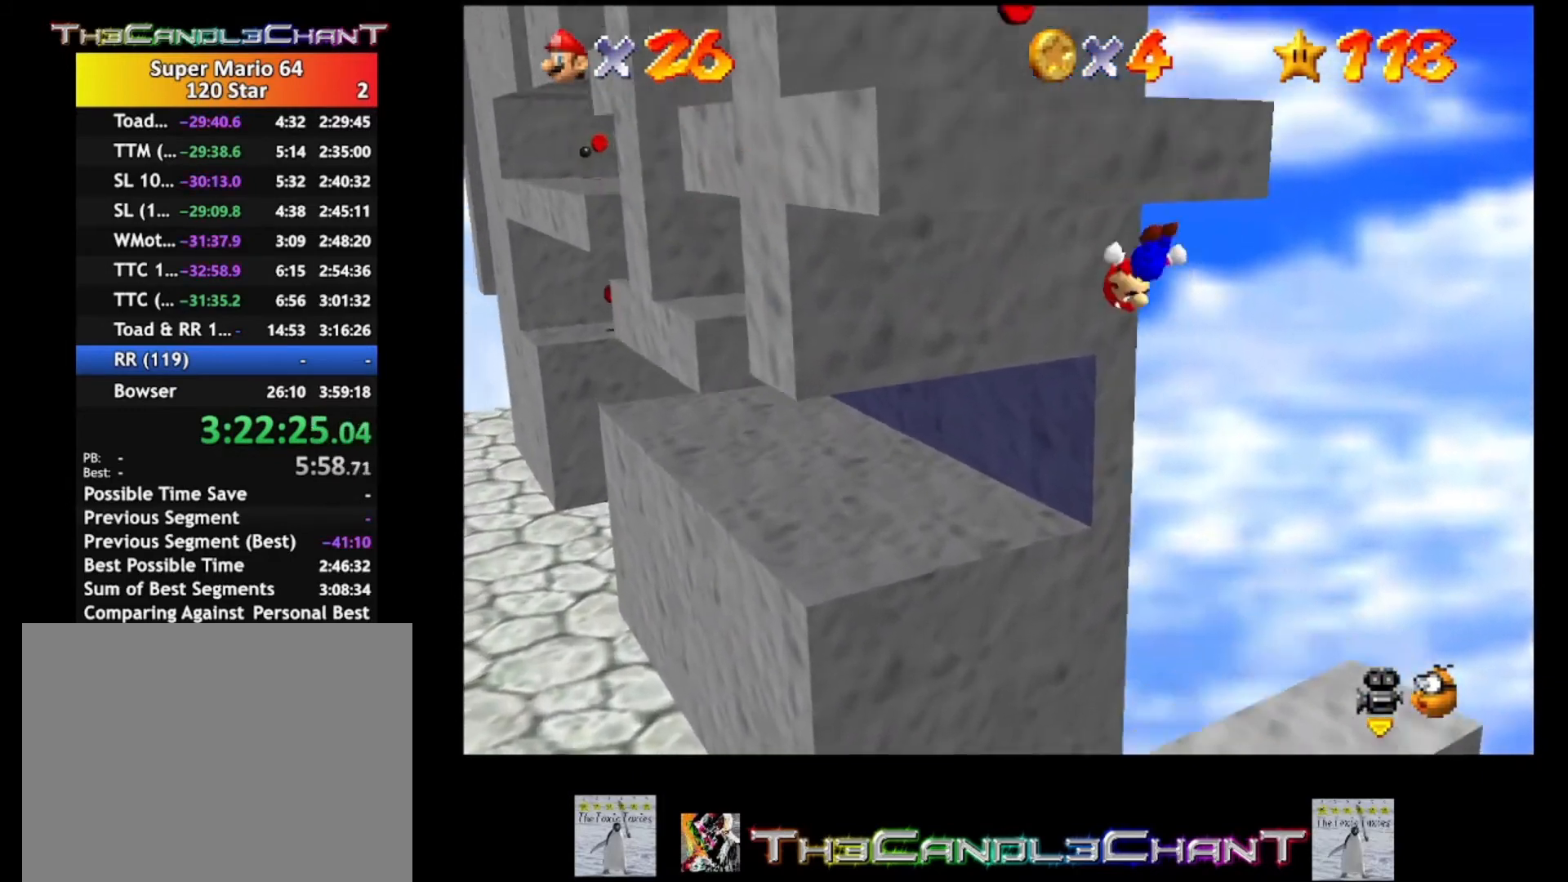
{"buttons": ["A", "L3"], "left_stick": "up-left", "right_stick": "center", "events": [[67, "A", "up"], [133, "A", "down"], [500, "L3", "down"]]}